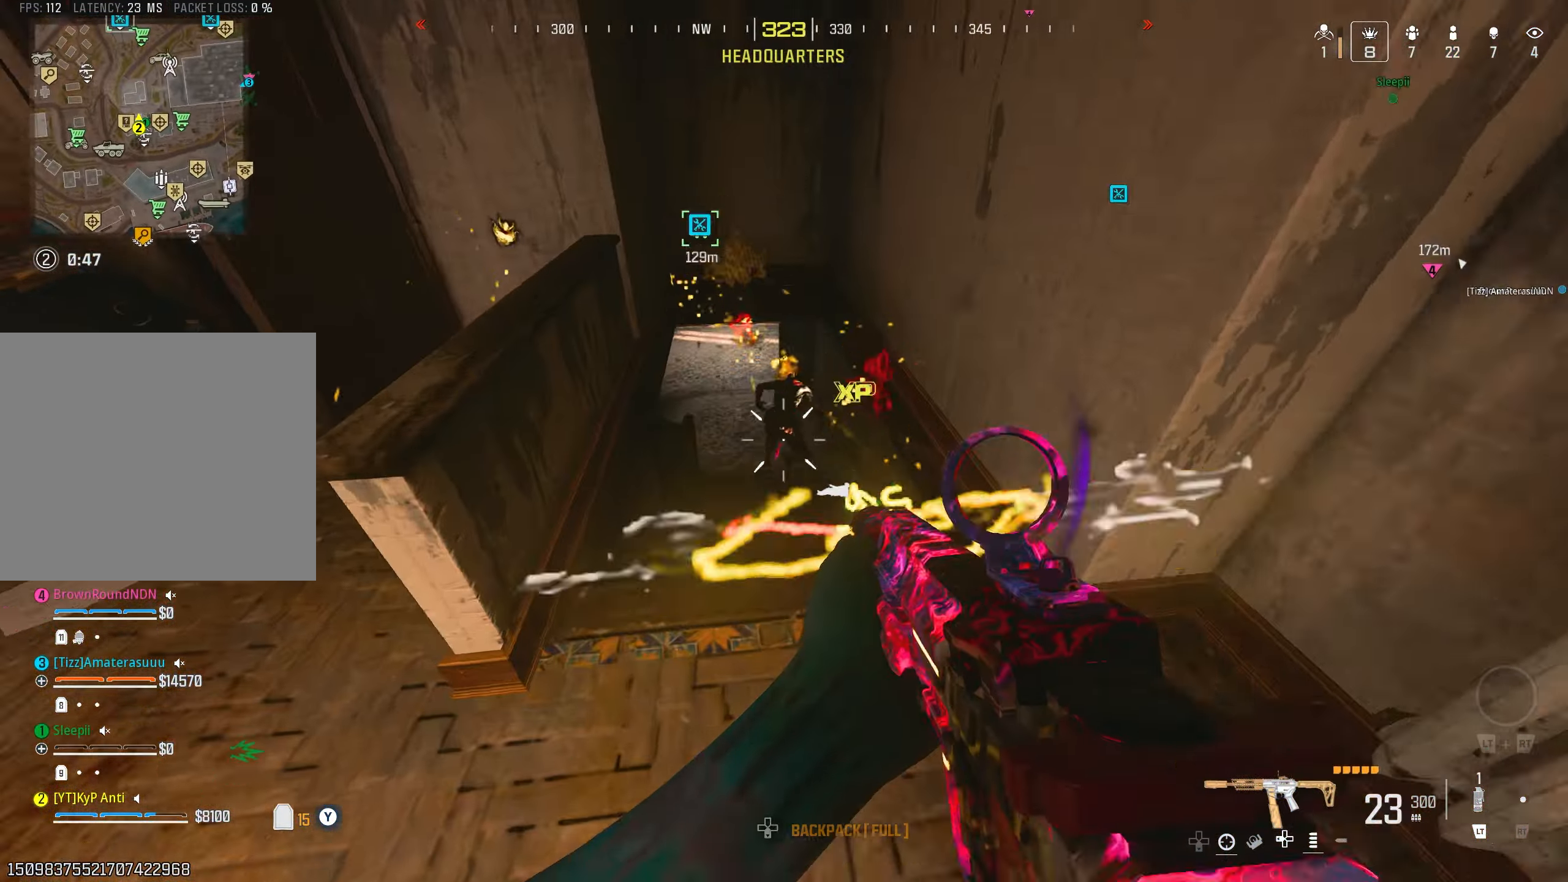
Gameplay with a controller (PlayStation layout); each line is a JSON object with the inputs held at the frame after it. "events" lists button and stick changes between this image and that frame as [ms after this image, input, new state], when the widget could be followed in between.
{"buttons": [], "left_stick": "left", "right_stick": "center", "events": [[117, "L2", "down"], [150, "right_stick", "up-left"], [183, "L2", "up"], [233, "right_stick", "center"], [283, "right_stick", "down"], [383, "CIRCLE", "down"], [450, "CIRCLE", "up"], [450, "right_stick", "center"], [483, "left_stick", "left"]]}
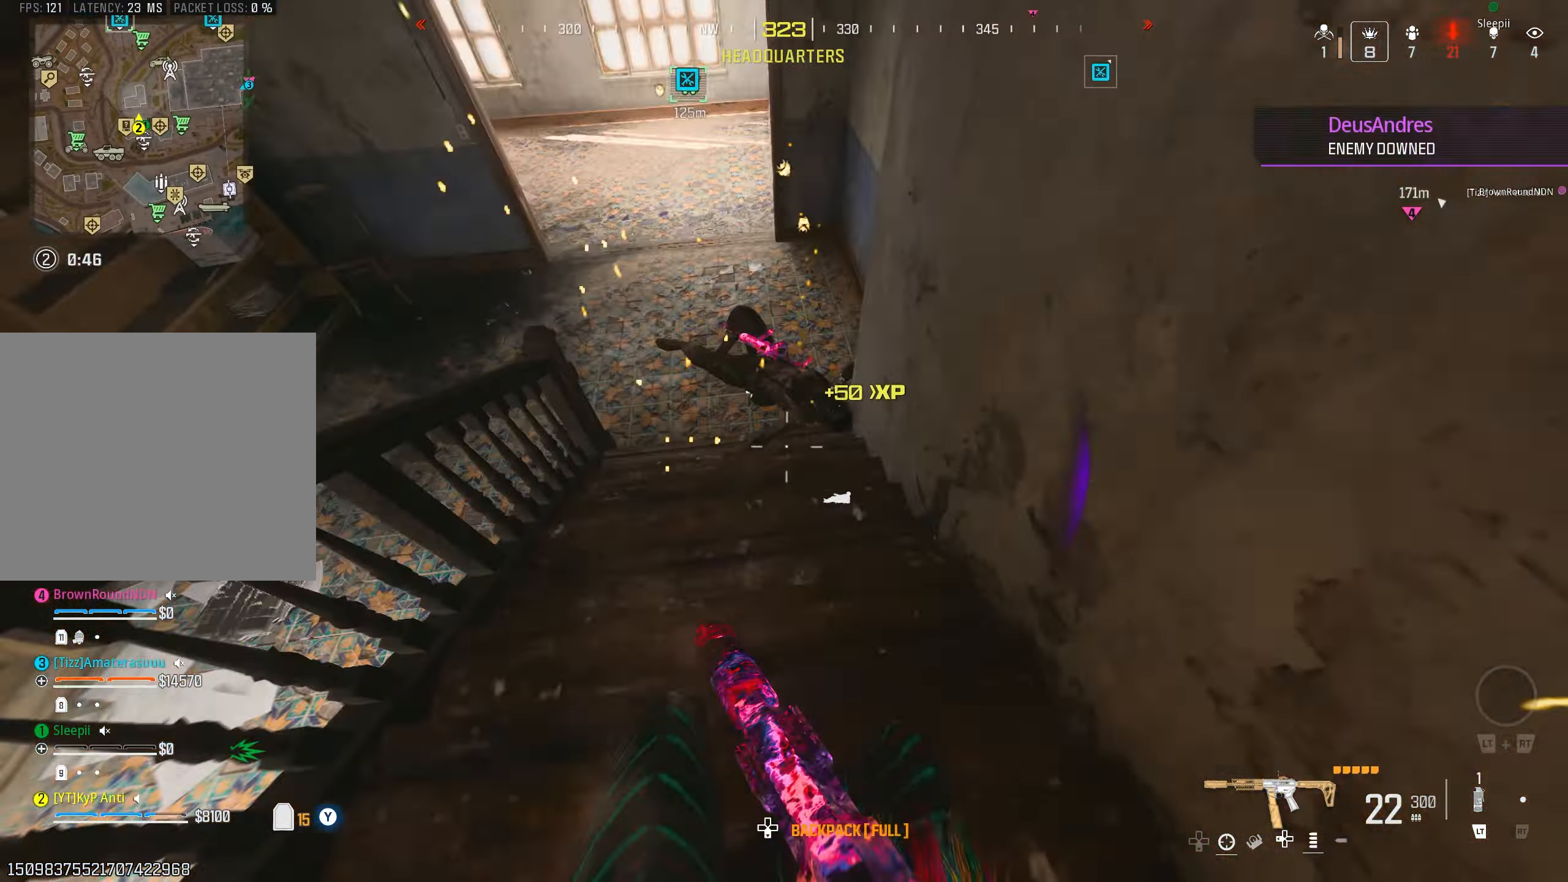
{"buttons": [], "left_stick": "down-left", "right_stick": "up", "events": [[33, "CROSS", "down"], [33, "right_stick", "up"], [83, "left_stick", "down-left"], [133, "CROSS", "up"], [133, "R1", "down"], [217, "right_stick", "right"], [317, "left_stick", "left"], [367, "R1", "up"], [450, "left_stick", "down-left"], [467, "right_stick", "up"]]}
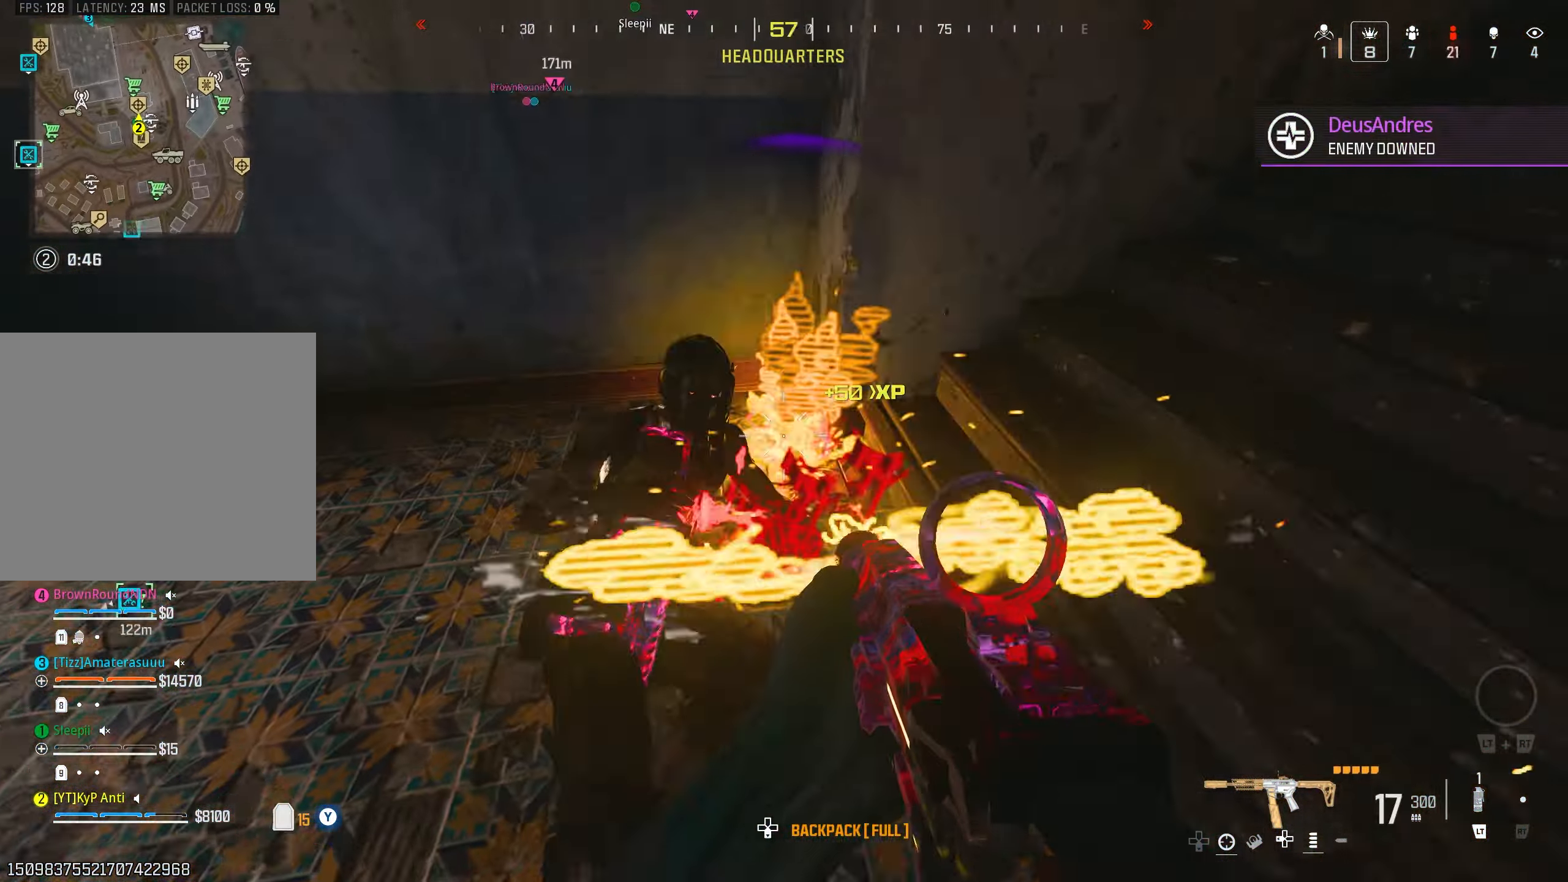
{"buttons": [], "left_stick": "right", "right_stick": "right", "events": [[50, "right_stick", "left"], [100, "right_stick", "down"], [183, "right_stick", "right"], [250, "left_stick", "down"], [367, "TRIANGLE", "down"], [433, "left_stick", "right"], [450, "TRIANGLE", "up"]]}
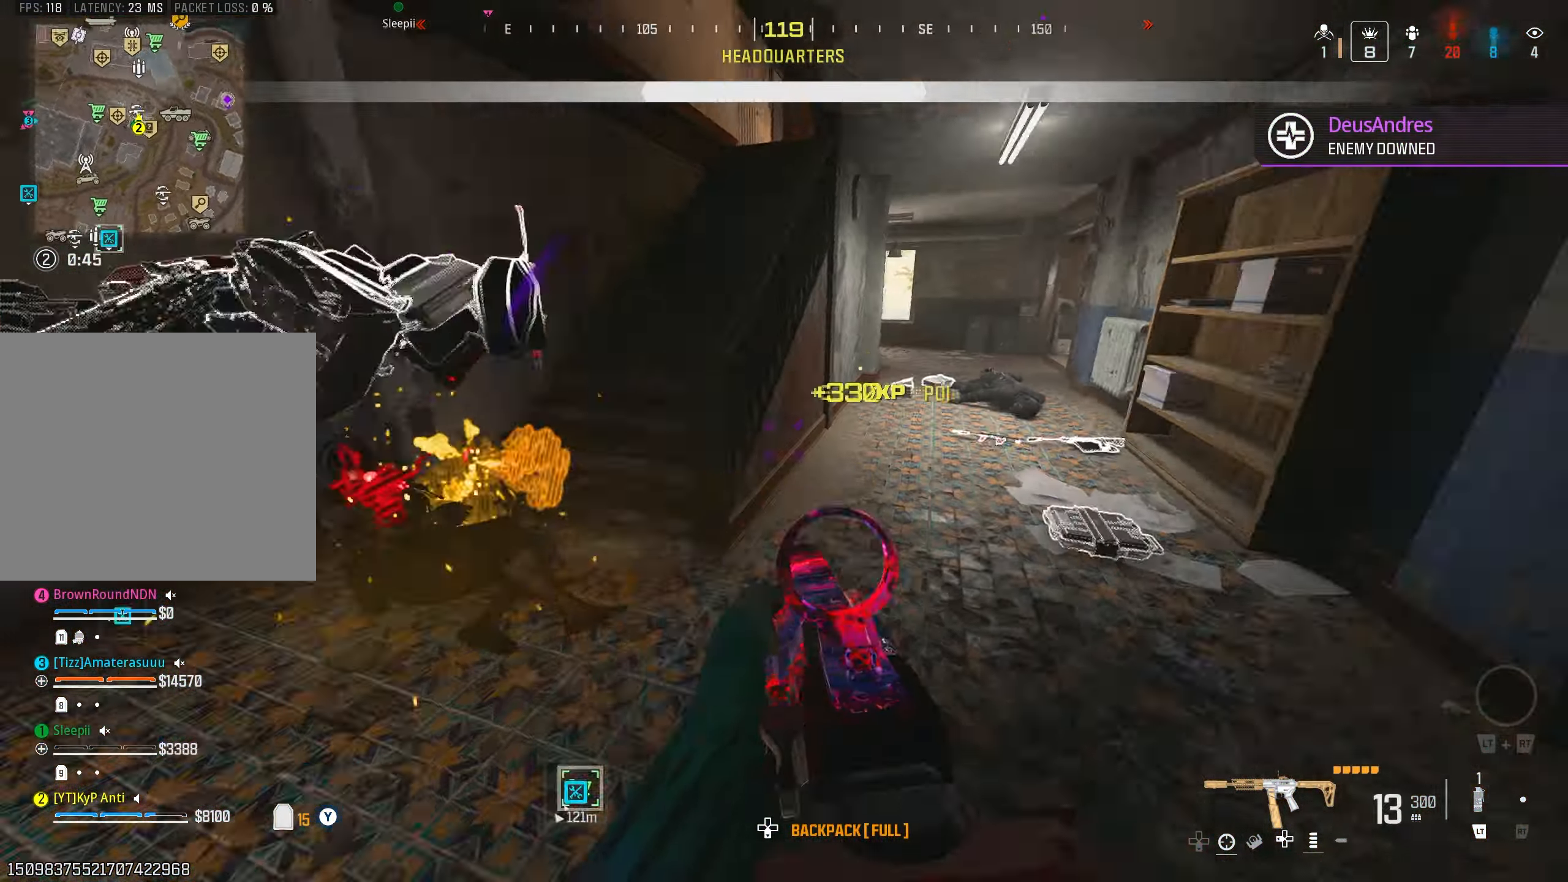
{"buttons": [], "left_stick": "up", "right_stick": "center", "events": [[17, "TRIANGLE", "down"], [67, "left_stick", "up"], [83, "TRIANGLE", "up"], [100, "right_stick", "left"], [233, "right_stick", "up-right"], [250, "CIRCLE", "down"], [333, "CIRCLE", "up"], [333, "right_stick", "center"], [400, "CROSS", "down"], [466, "CROSS", "up"]]}
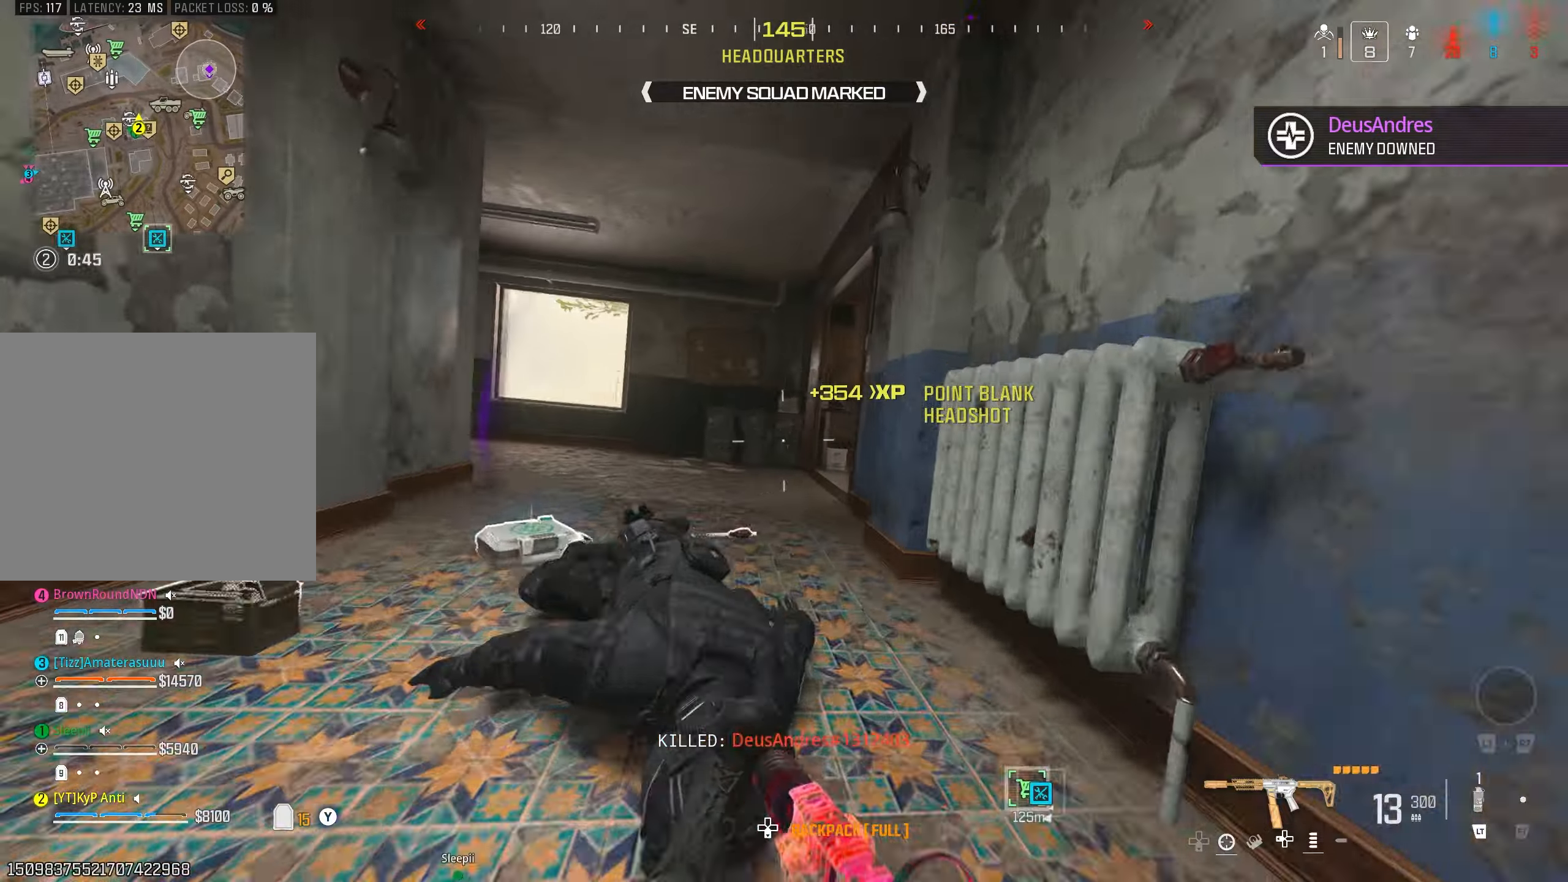
{"buttons": [], "left_stick": "down-left", "right_stick": "left", "events": [[50, "TRIANGLE", "down"], [100, "right_stick", "right"], [350, "TRIANGLE", "up"], [466, "left_stick", "down-left"], [466, "right_stick", "left"]]}
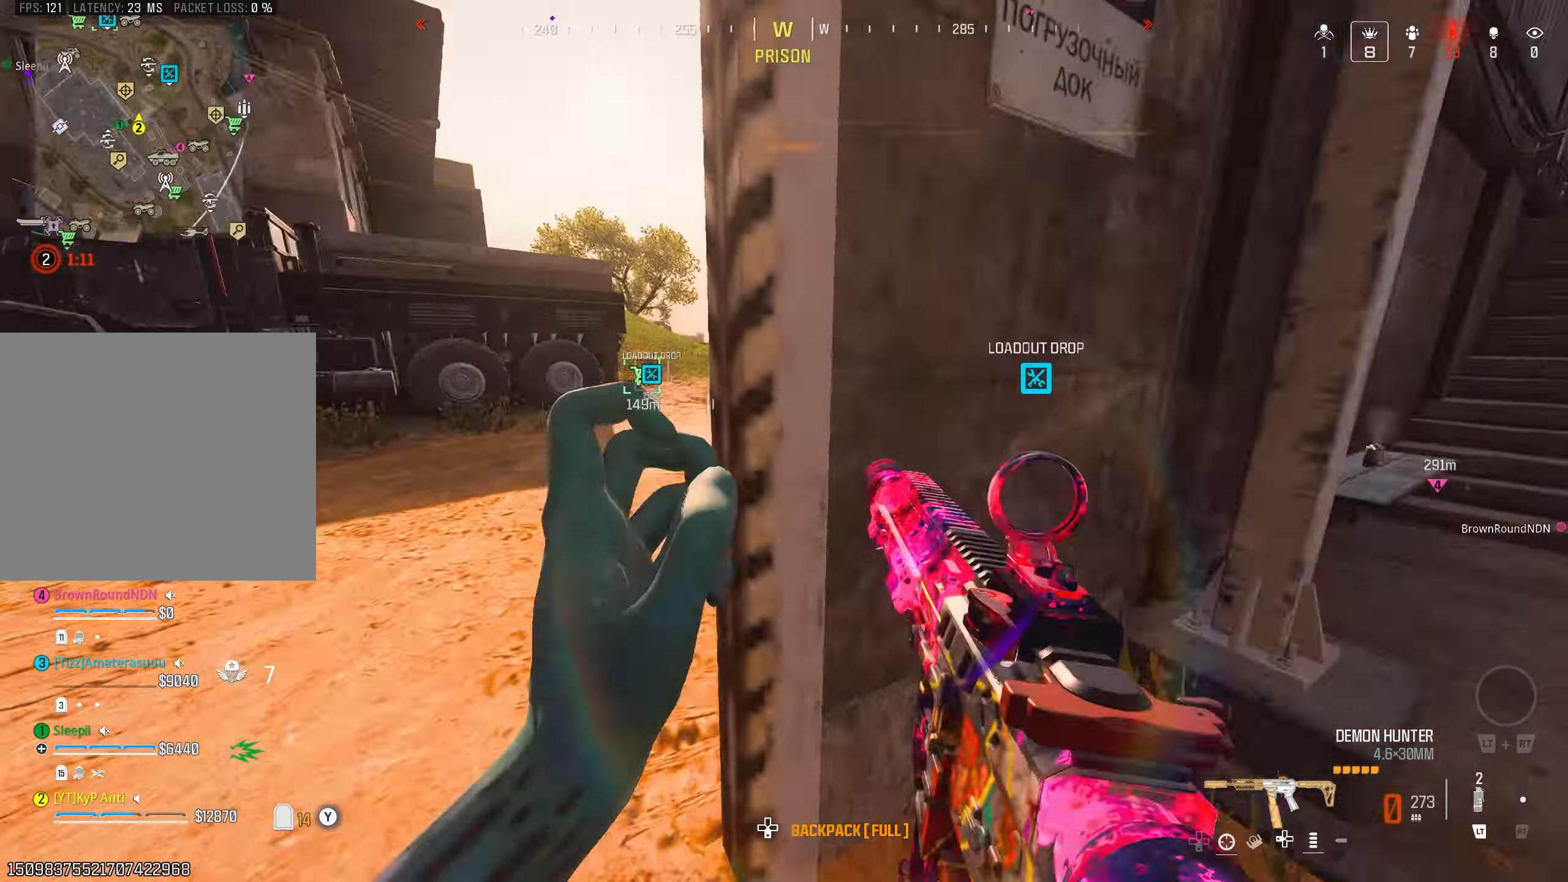
{"buttons": [], "left_stick": "up-left", "right_stick": "center", "events": [[16, "left_stick", "left"], [66, "right_stick", "up"], [133, "left_stick", "up-left"], [150, "right_stick", "right"], [250, "L2", "down"], [333, "L2", "up"], [400, "CIRCLE", "down"], [416, "right_stick", "center"], [483, "CIRCLE", "up"]]}
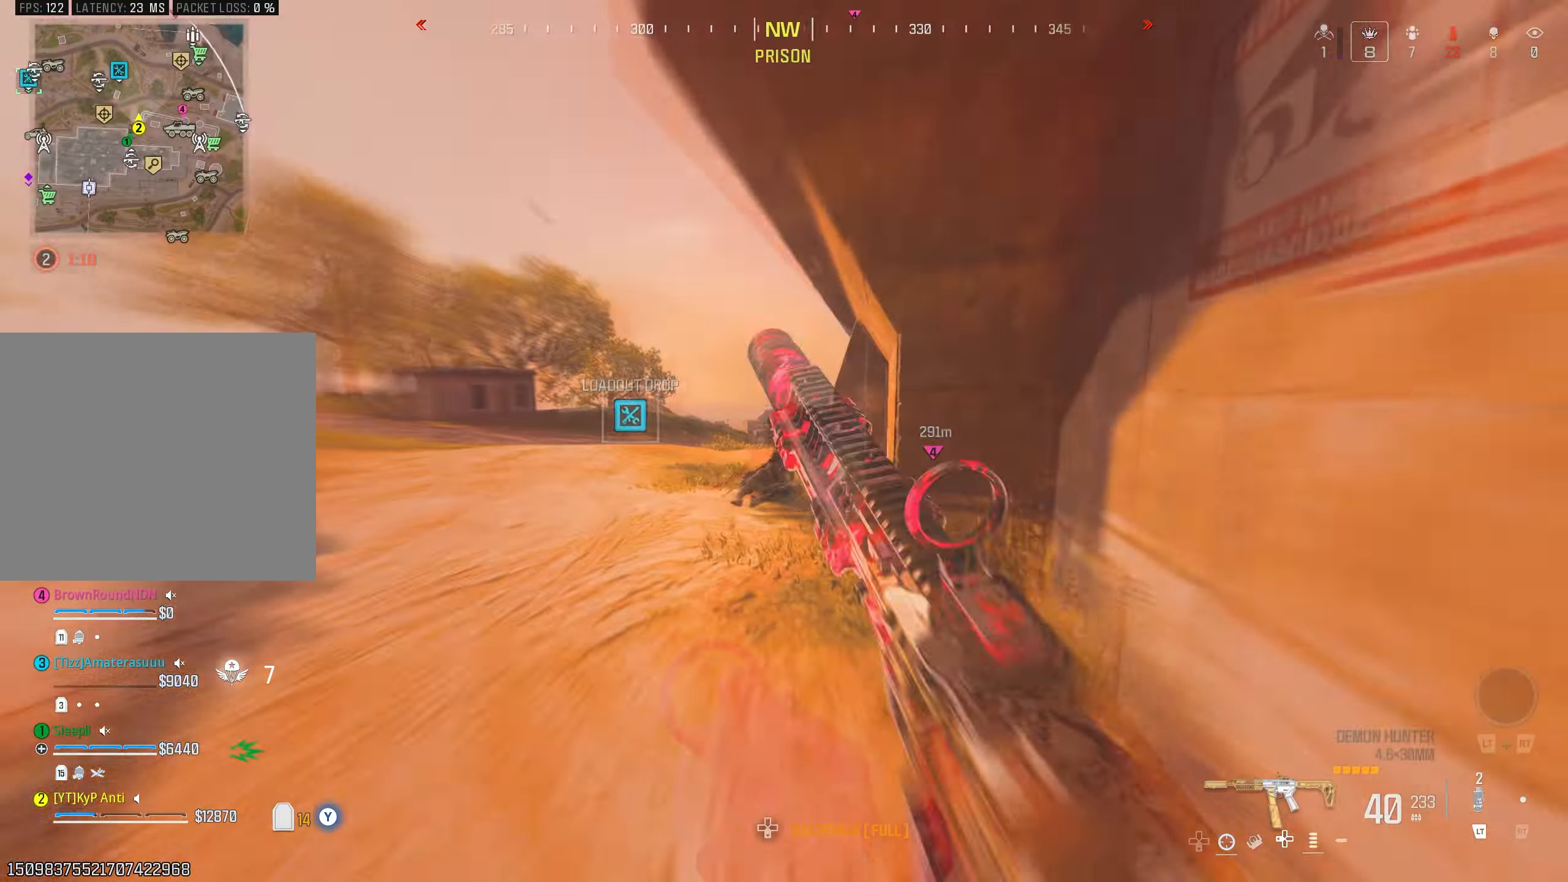
{"buttons": ["L3"], "left_stick": "up-left", "right_stick": "left", "events": [[33, "right_stick", "right"], [83, "CROSS", "down"], [166, "CROSS", "up"], [250, "left_stick", "right"], [316, "TRIANGLE", "down"], [366, "TRIANGLE", "up"], [416, "left_stick", "up"], [466, "L3", "down"], [483, "left_stick", "up-left"], [500, "right_stick", "left"]]}
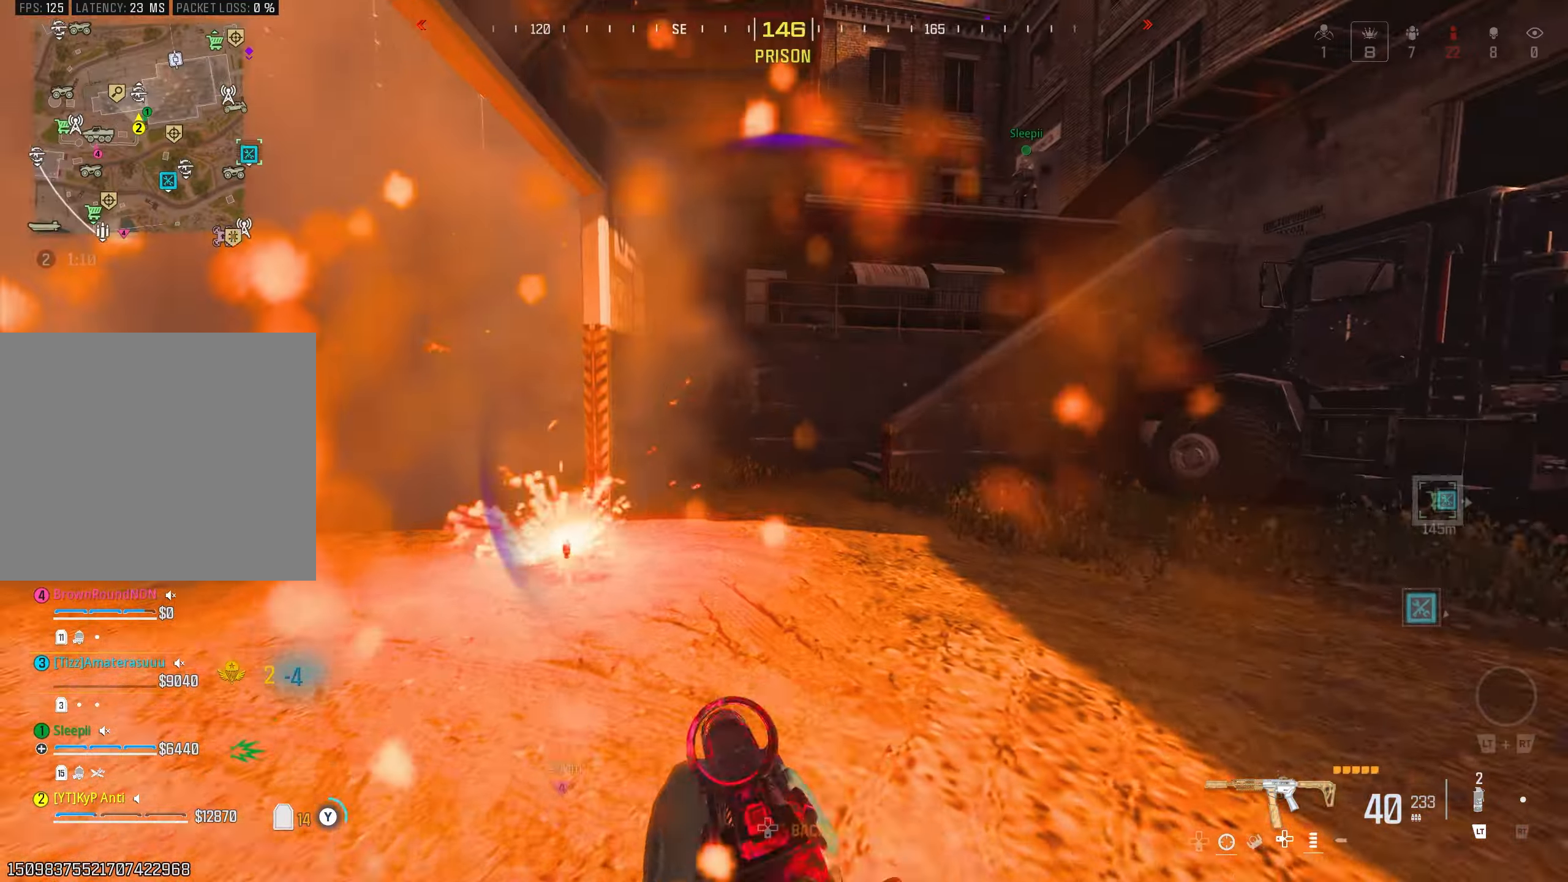
{"buttons": [], "left_stick": "up", "right_stick": "center", "events": [[116, "L3", "up"], [150, "TRIANGLE", "down"], [233, "TRIANGLE", "up"], [250, "right_stick", "down-left"], [333, "L3", "down"], [450, "L3", "up"], [450, "left_stick", "up"], [450, "right_stick", "center"]]}
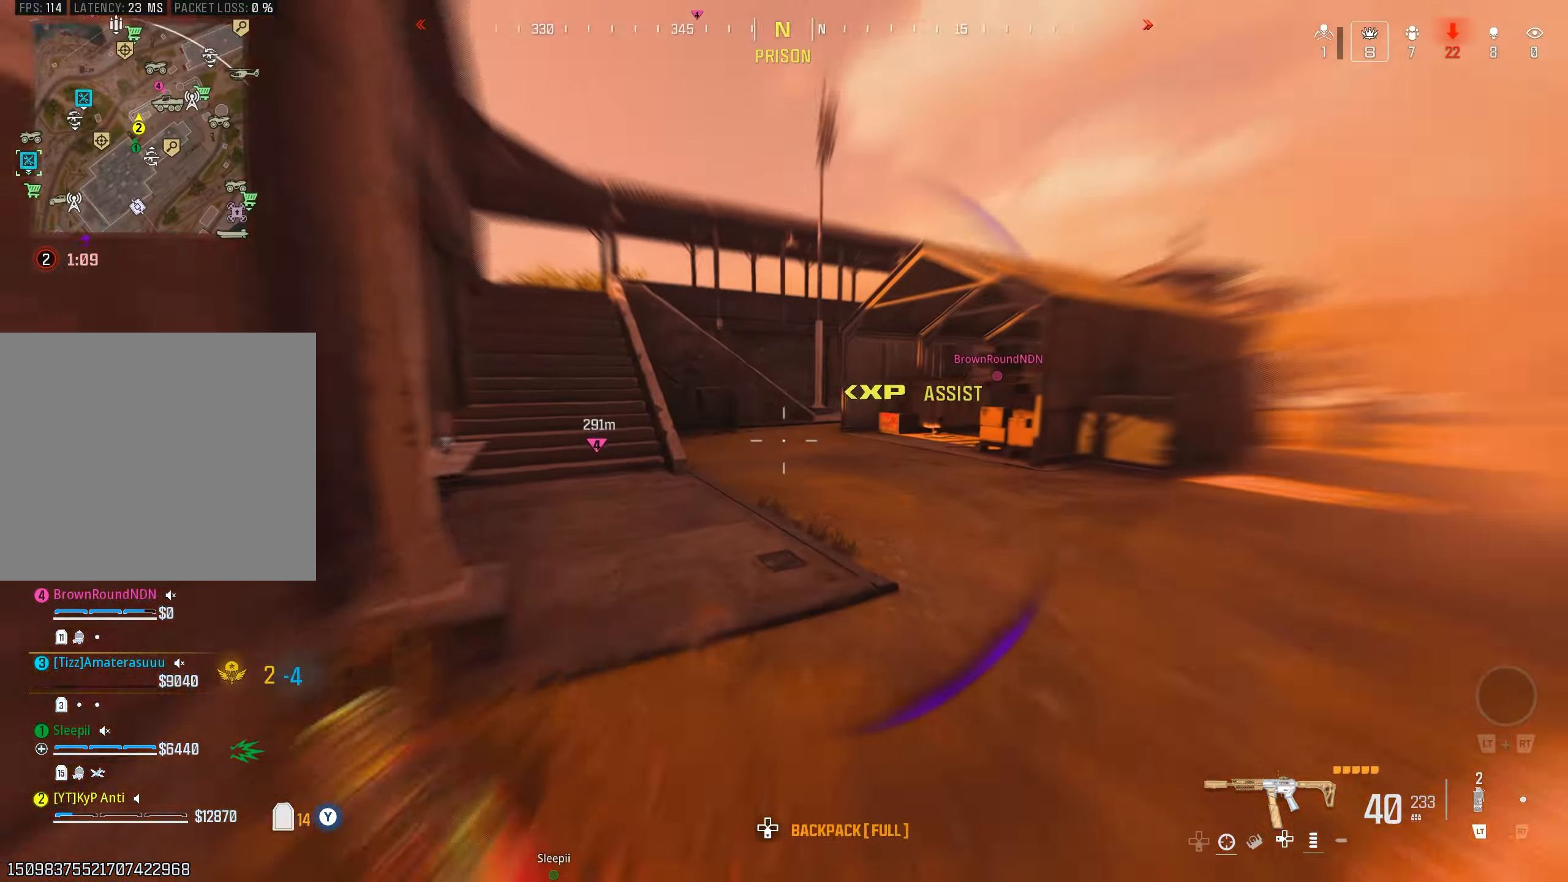
{"buttons": [], "left_stick": "up", "right_stick": "center", "events": [[16, "right_stick", "left"], [150, "right_stick", "right"], [316, "CIRCLE", "down"], [433, "CIRCLE", "up"], [450, "right_stick", "center"]]}
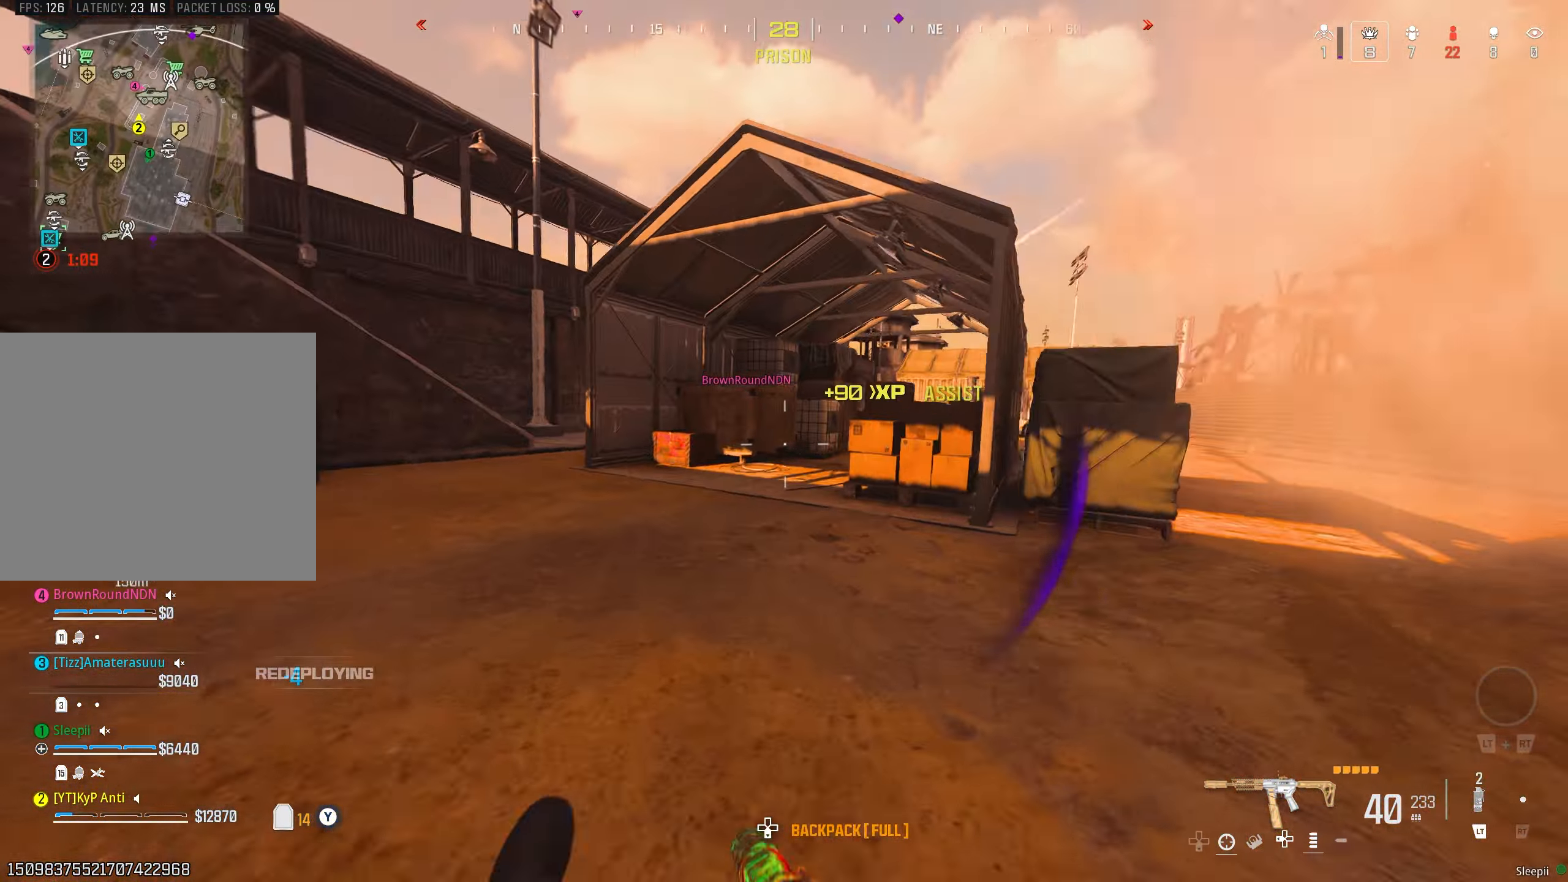
{"buttons": [], "left_stick": "up", "right_stick": "center", "events": [[33, "CROSS", "down"], [66, "right_stick", "right"], [116, "CROSS", "up"], [116, "L3", "down"], [250, "L3", "up"], [250, "TRIANGLE", "down"], [383, "right_stick", "center"], [466, "TRIANGLE", "up"]]}
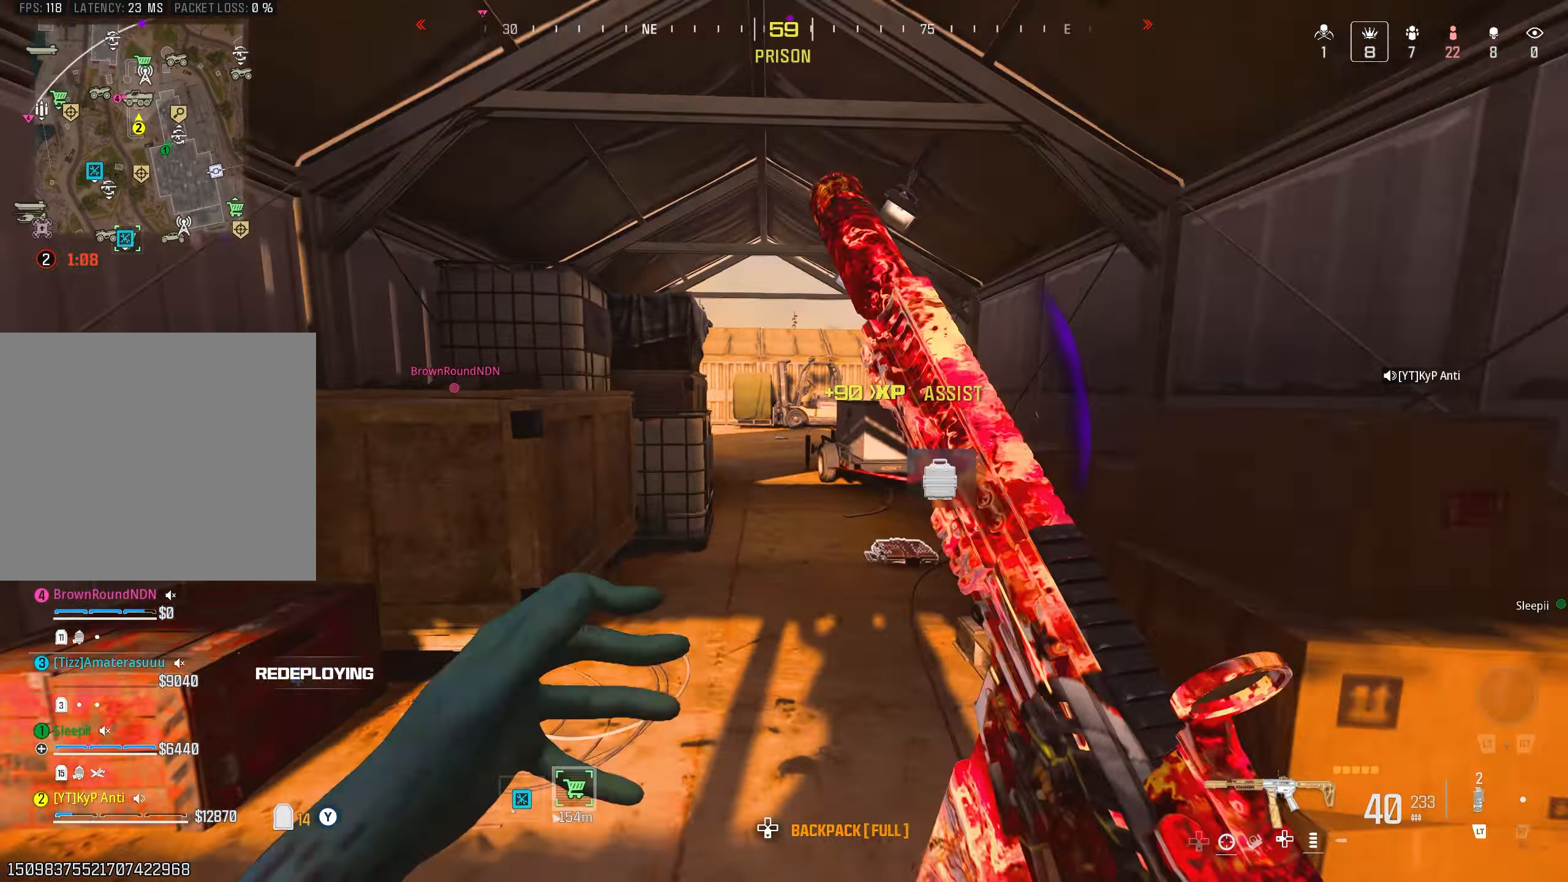
{"buttons": [], "left_stick": "up", "right_stick": "left", "events": [[50, "right_stick", "down-right"], [116, "CIRCLE", "down"], [200, "CIRCLE", "up"], [283, "CROSS", "down"], [283, "right_stick", "center"], [333, "right_stick", "left"], [383, "CROSS", "up"]]}
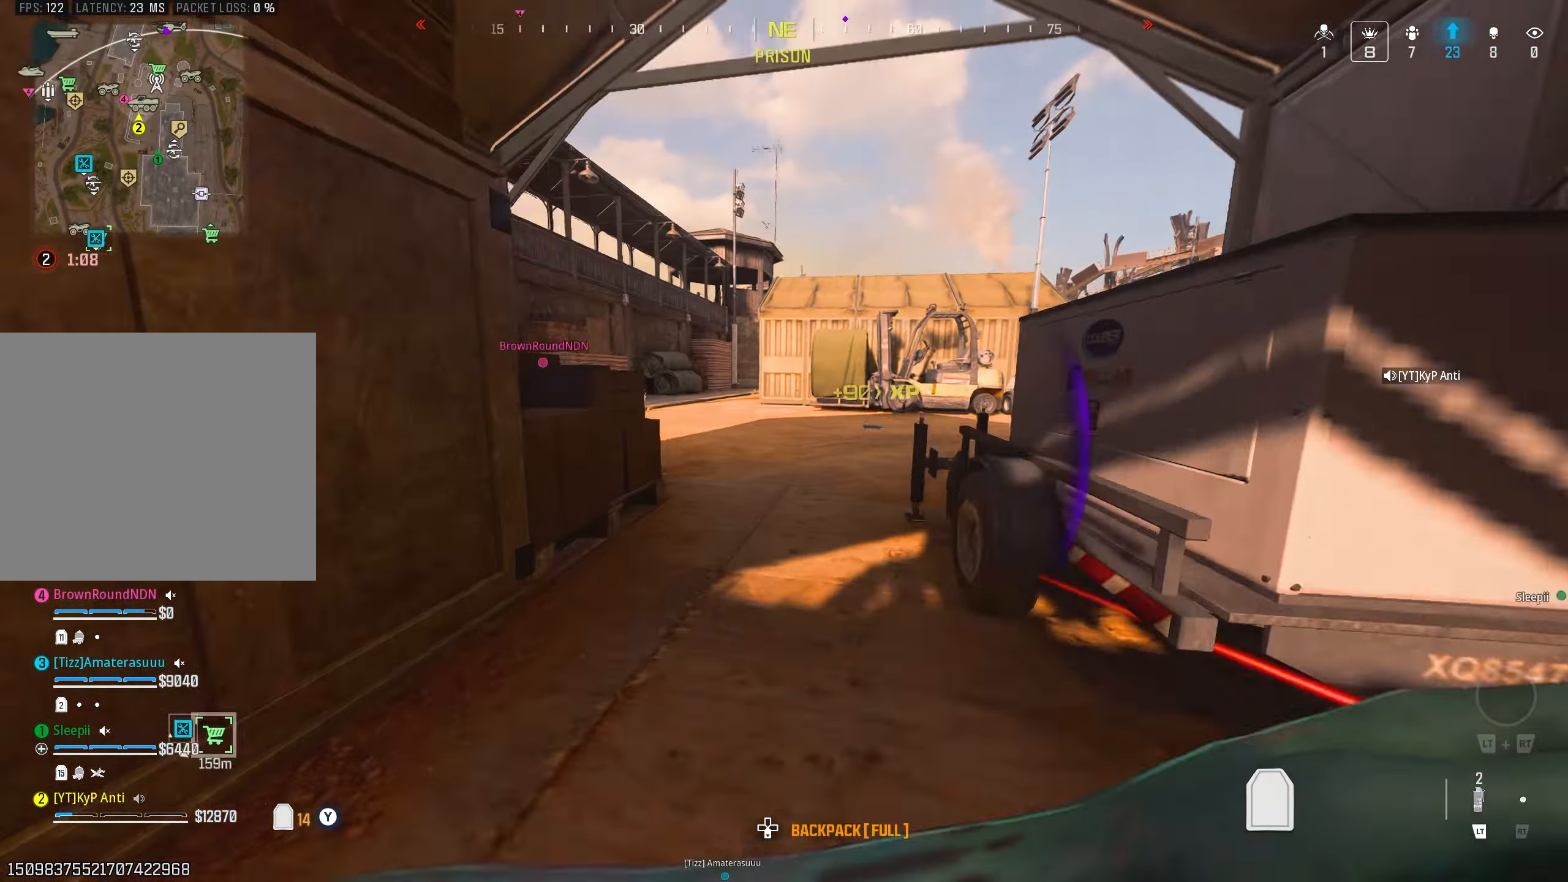
{"buttons": [], "left_stick": "left", "right_stick": "up-right", "events": [[16, "L3", "down"], [16, "left_stick", "up-left"], [16, "right_stick", "center"], [133, "L3", "up"], [183, "right_stick", "up"], [266, "right_stick", "right"], [433, "left_stick", "left"], [450, "right_stick", "up-right"]]}
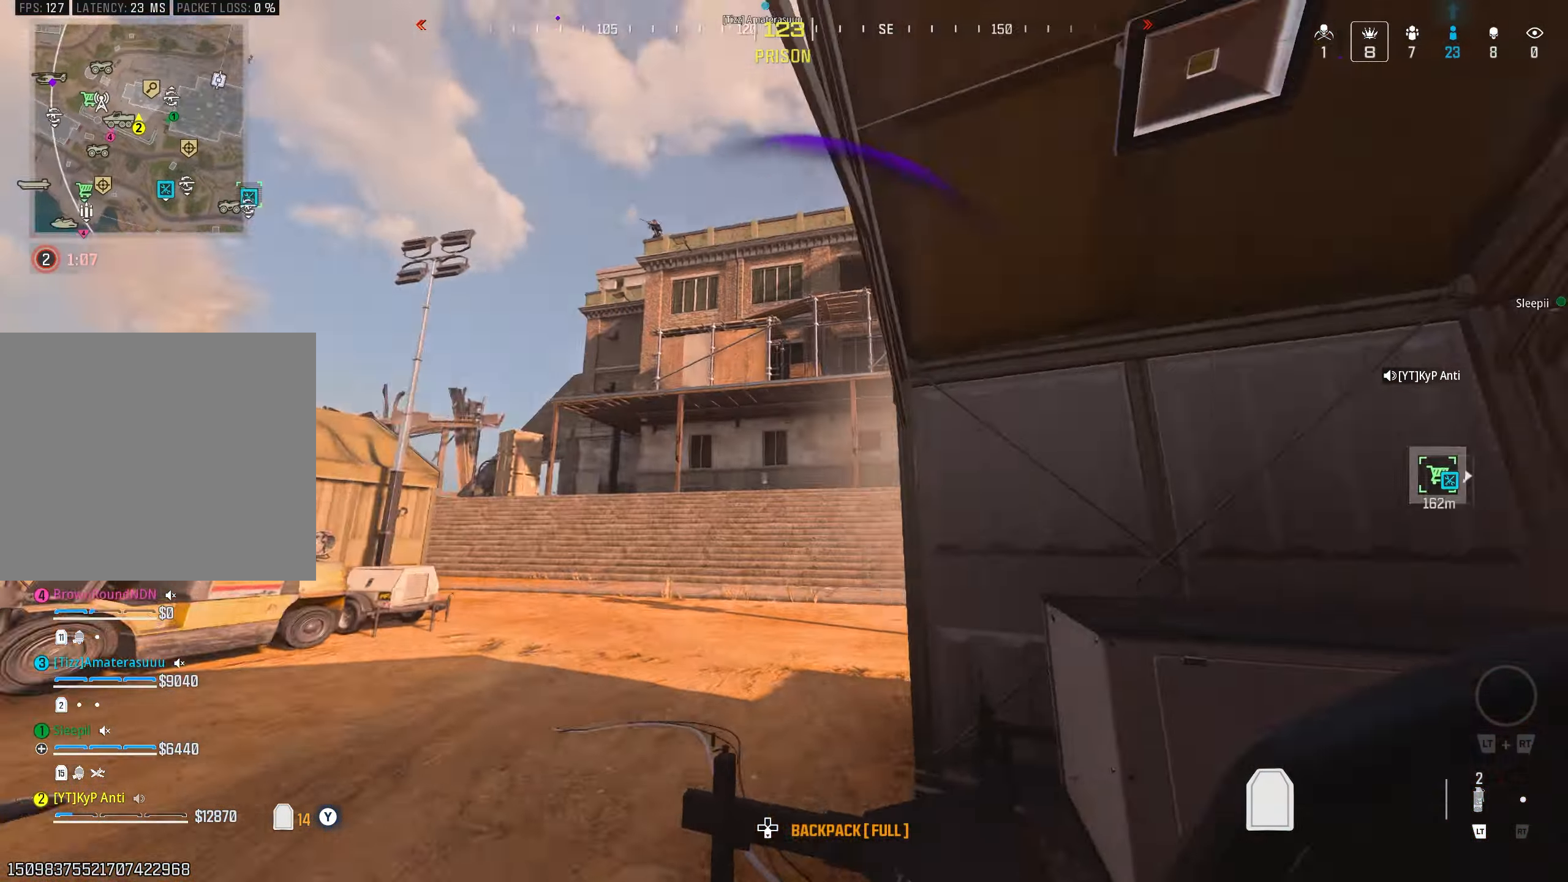
{"buttons": [], "left_stick": "right", "right_stick": "center", "events": [[16, "right_stick", "up"], [100, "right_stick", "up-right"], [300, "right_stick", "center"], [333, "left_stick", "right"]]}
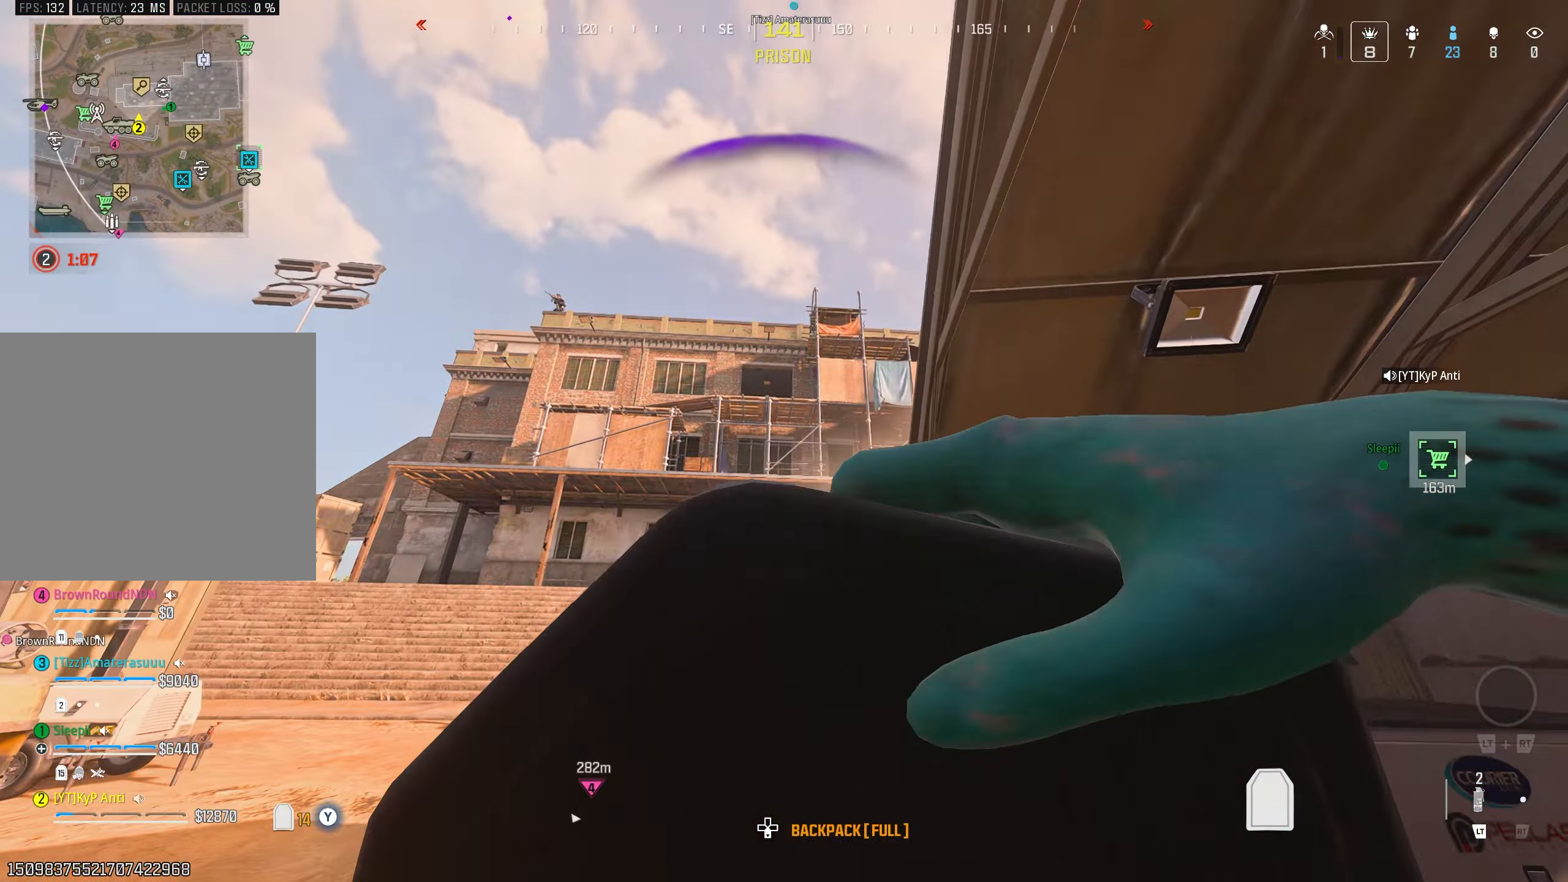
{"buttons": [], "left_stick": "down-left", "right_stick": "center", "events": [[200, "left_stick", "down-right"], [200, "right_stick", "left"], [266, "TRIANGLE", "down"], [300, "TRIANGLE", "up"], [383, "right_stick", "center"], [500, "left_stick", "down-left"]]}
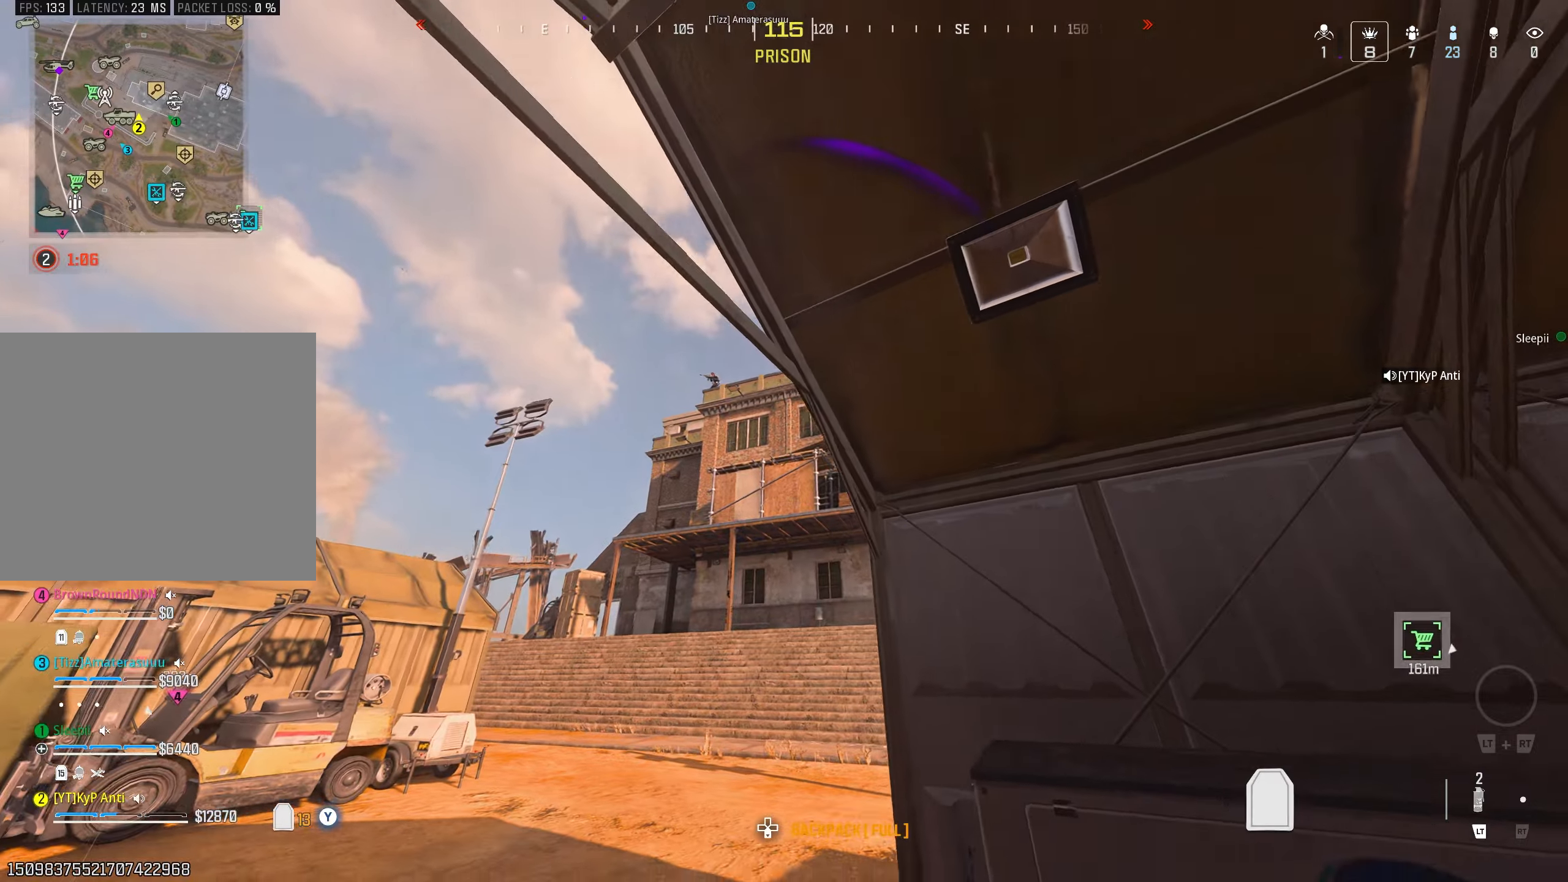
{"buttons": ["CROSS", "L1"], "left_stick": "up-left", "right_stick": "up", "events": [[50, "TRIANGLE", "down"], [83, "left_stick", "center"], [116, "TRIANGLE", "up"], [266, "CIRCLE", "down"], [283, "right_stick", "left"], [333, "right_stick", "center"], [366, "CIRCLE", "up"], [400, "right_stick", "up"], [433, "L1", "down"], [450, "CROSS", "down"], [450, "left_stick", "up-left"]]}
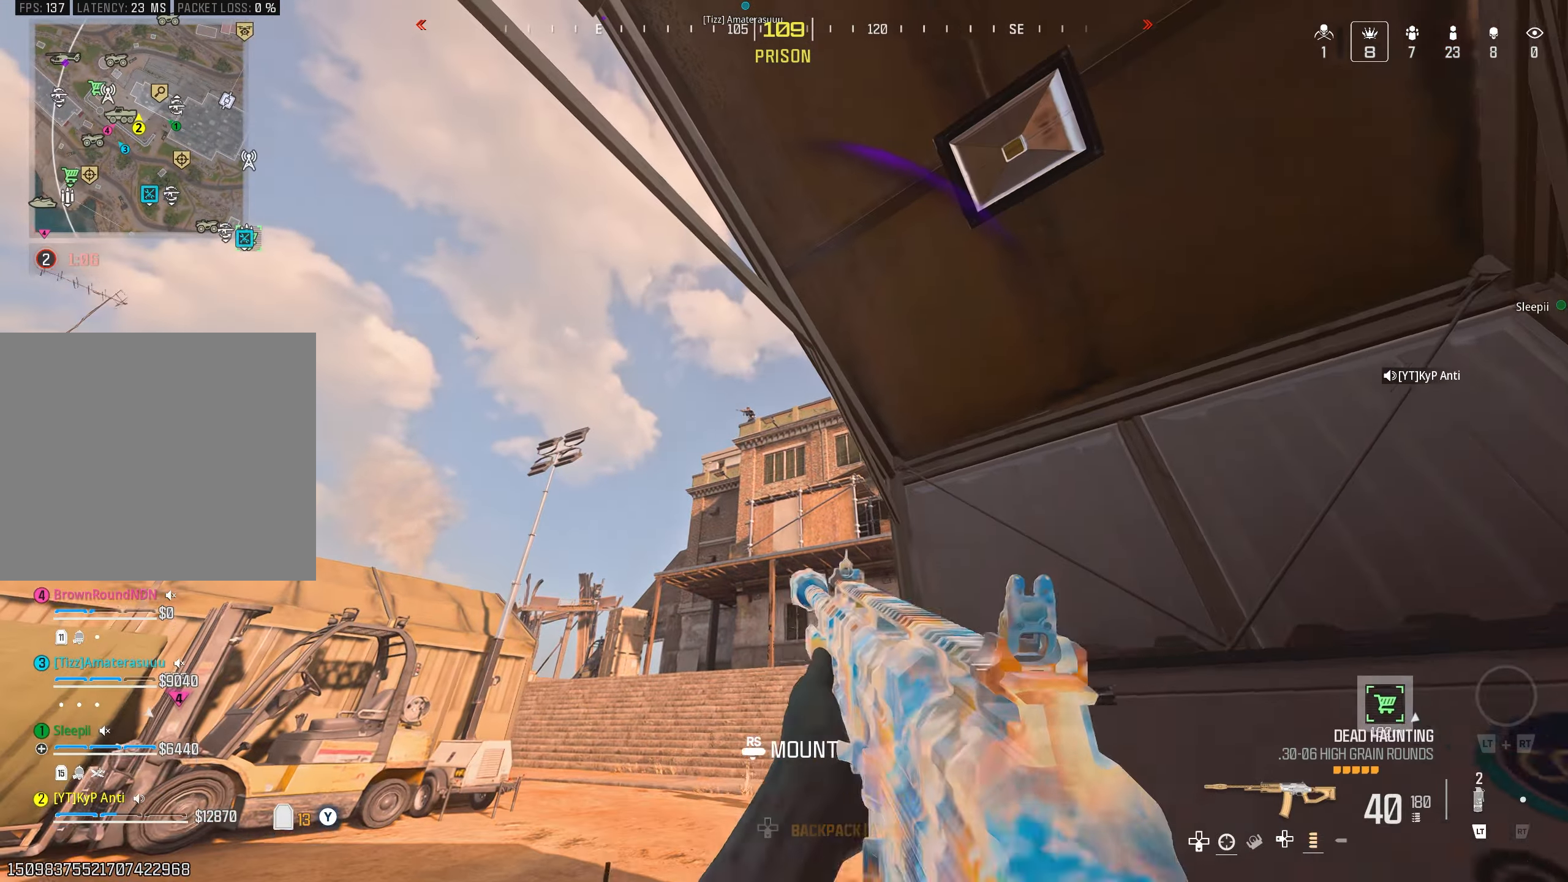
{"buttons": ["L1", "R1"], "left_stick": "center", "right_stick": "left", "events": [[33, "CROSS", "up"], [33, "left_stick", "center"], [150, "left_stick", "left"], [266, "R1", "down"], [283, "left_stick", "center"], [316, "right_stick", "left"], [416, "left_stick", "left"], [483, "left_stick", "center"]]}
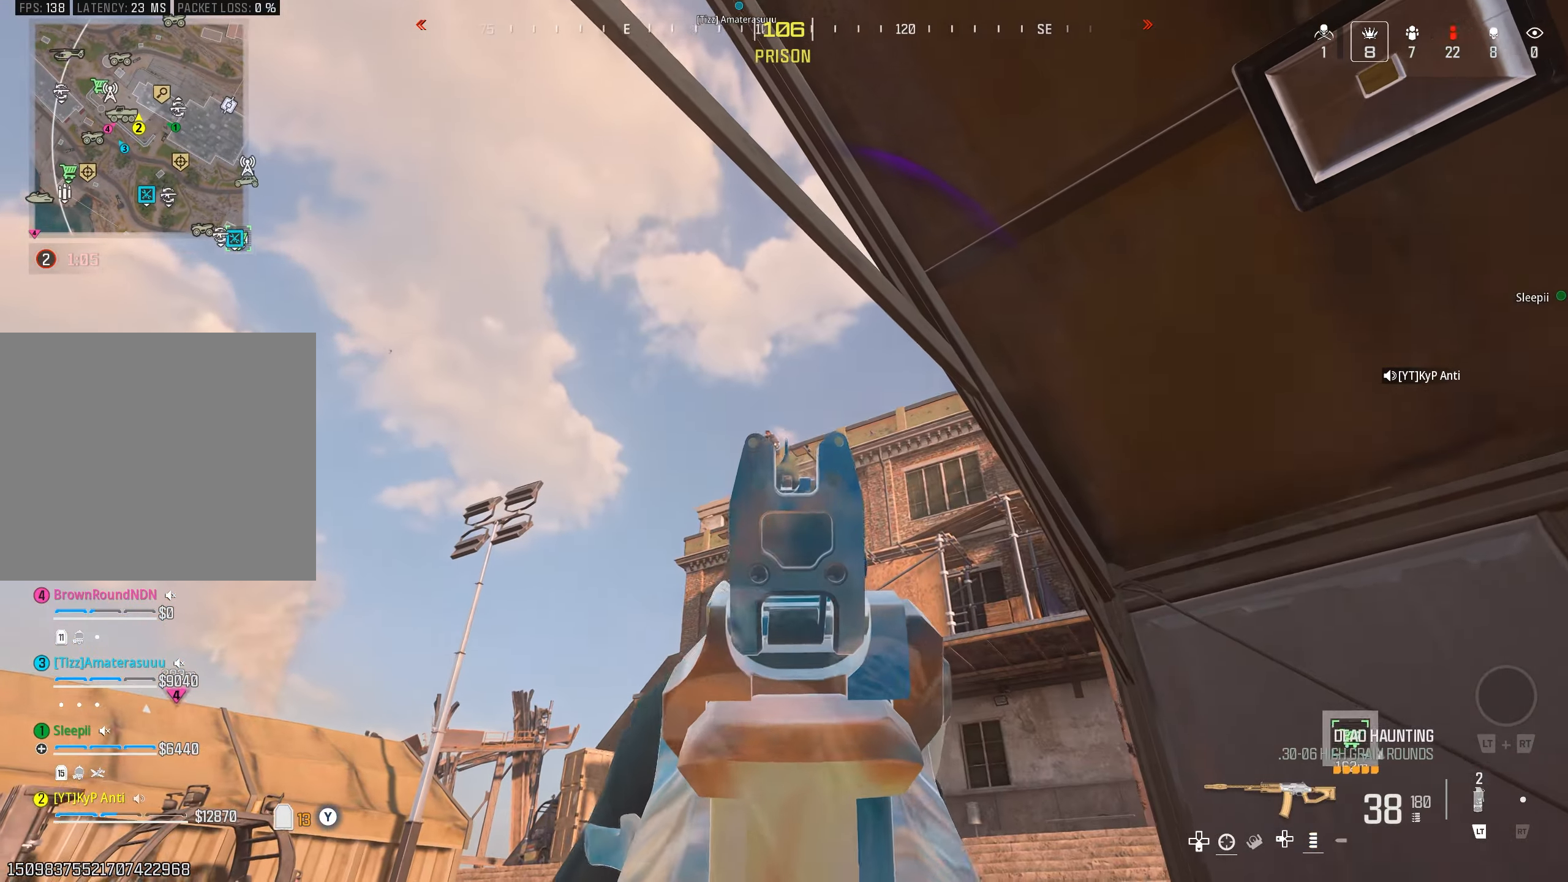
{"buttons": ["L1", "R1"], "left_stick": "center", "right_stick": "center", "events": [[133, "right_stick", "down-left"], [366, "right_stick", "center"]]}
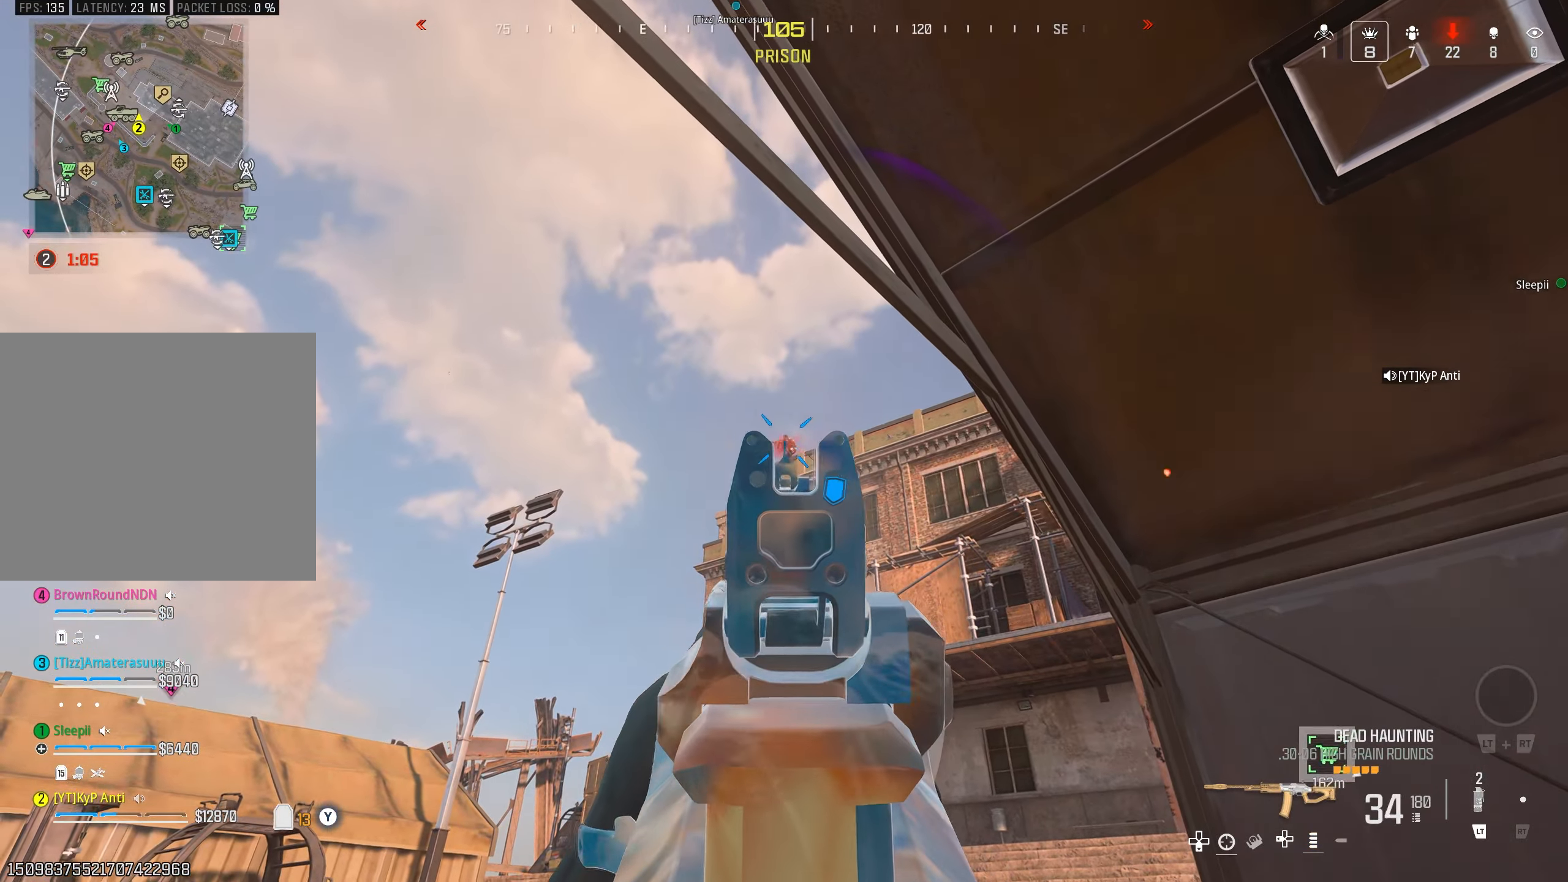
{"buttons": ["L1", "R1"], "left_stick": "center", "right_stick": "center", "events": [[50, "right_stick", "down"], [333, "right_stick", "center"], [400, "right_stick", "down"], [500, "right_stick", "center"]]}
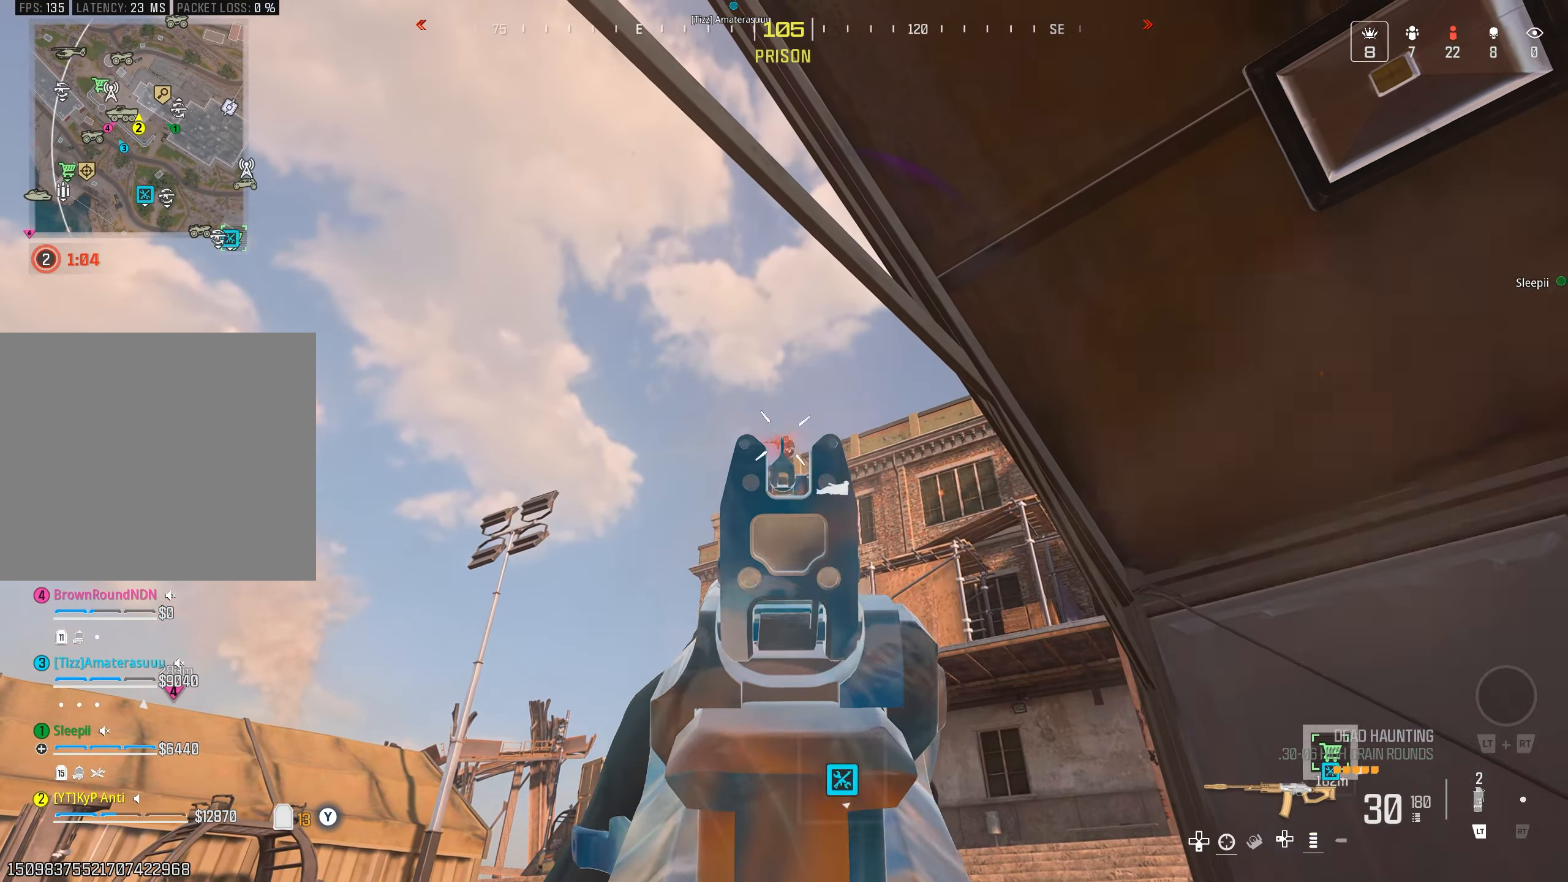
{"buttons": [], "left_stick": "up", "right_stick": "up", "events": [[133, "L1", "up"], [133, "TRIANGLE", "down"], [150, "R1", "up"], [150, "left_stick", "left"], [166, "right_stick", "down"], [183, "TRIANGLE", "up"], [300, "left_stick", "up"], [300, "right_stick", "down-right"], [450, "right_stick", "up"]]}
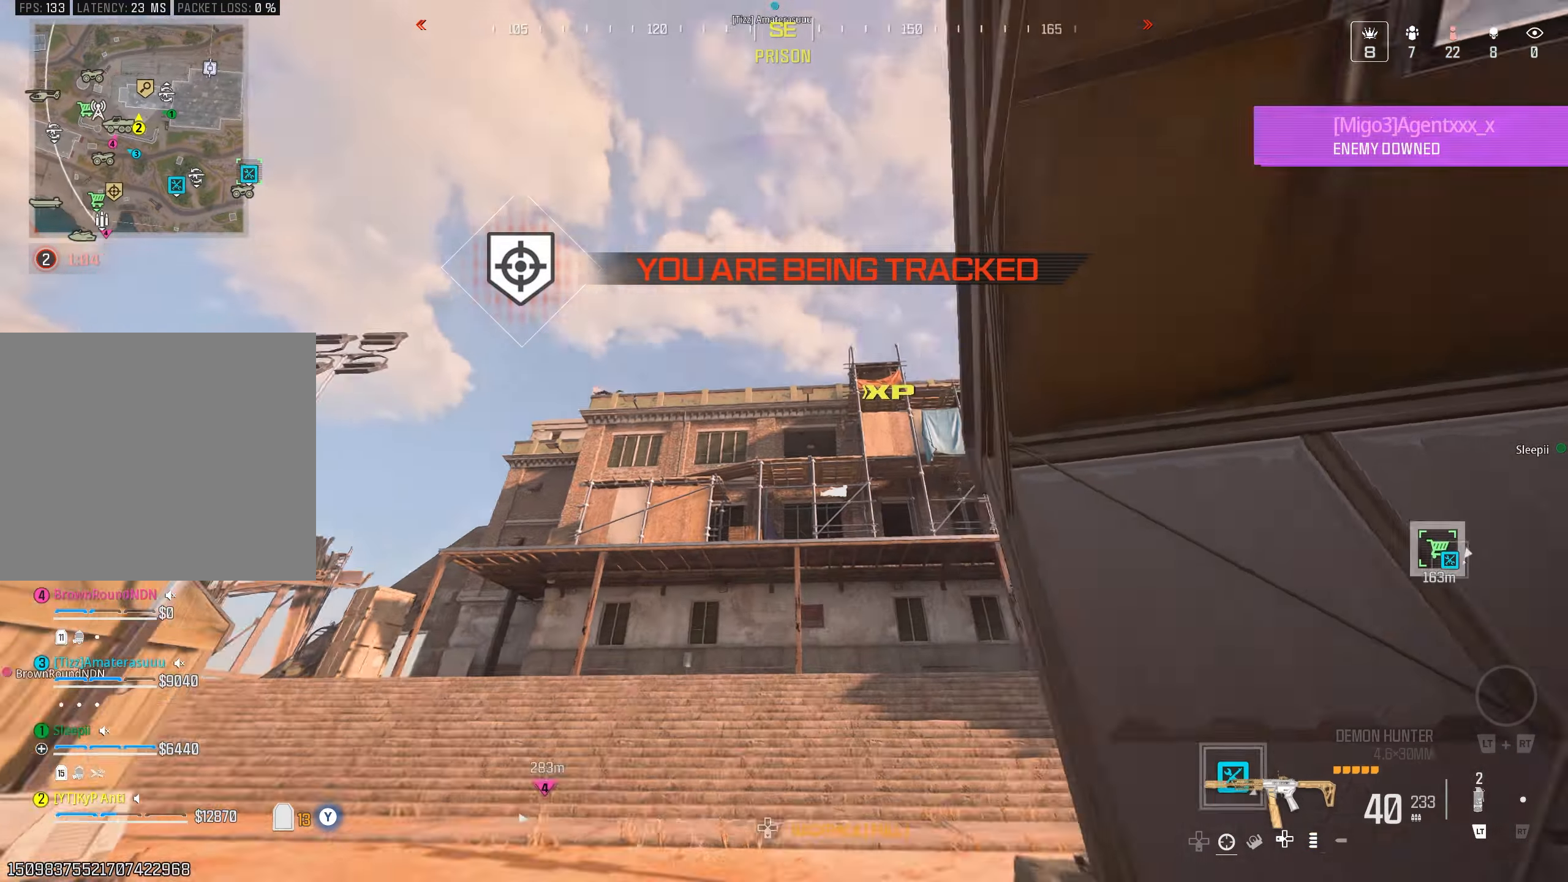
{"buttons": ["TRIANGLE"], "left_stick": "up", "right_stick": "center", "events": [[83, "CIRCLE", "down"], [116, "right_stick", "center"], [166, "CIRCLE", "up"], [183, "right_stick", "down-right"], [250, "CROSS", "down"], [316, "CROSS", "up"], [366, "L3", "down"], [416, "right_stick", "center"], [500, "L3", "up"], [500, "TRIANGLE", "down"]]}
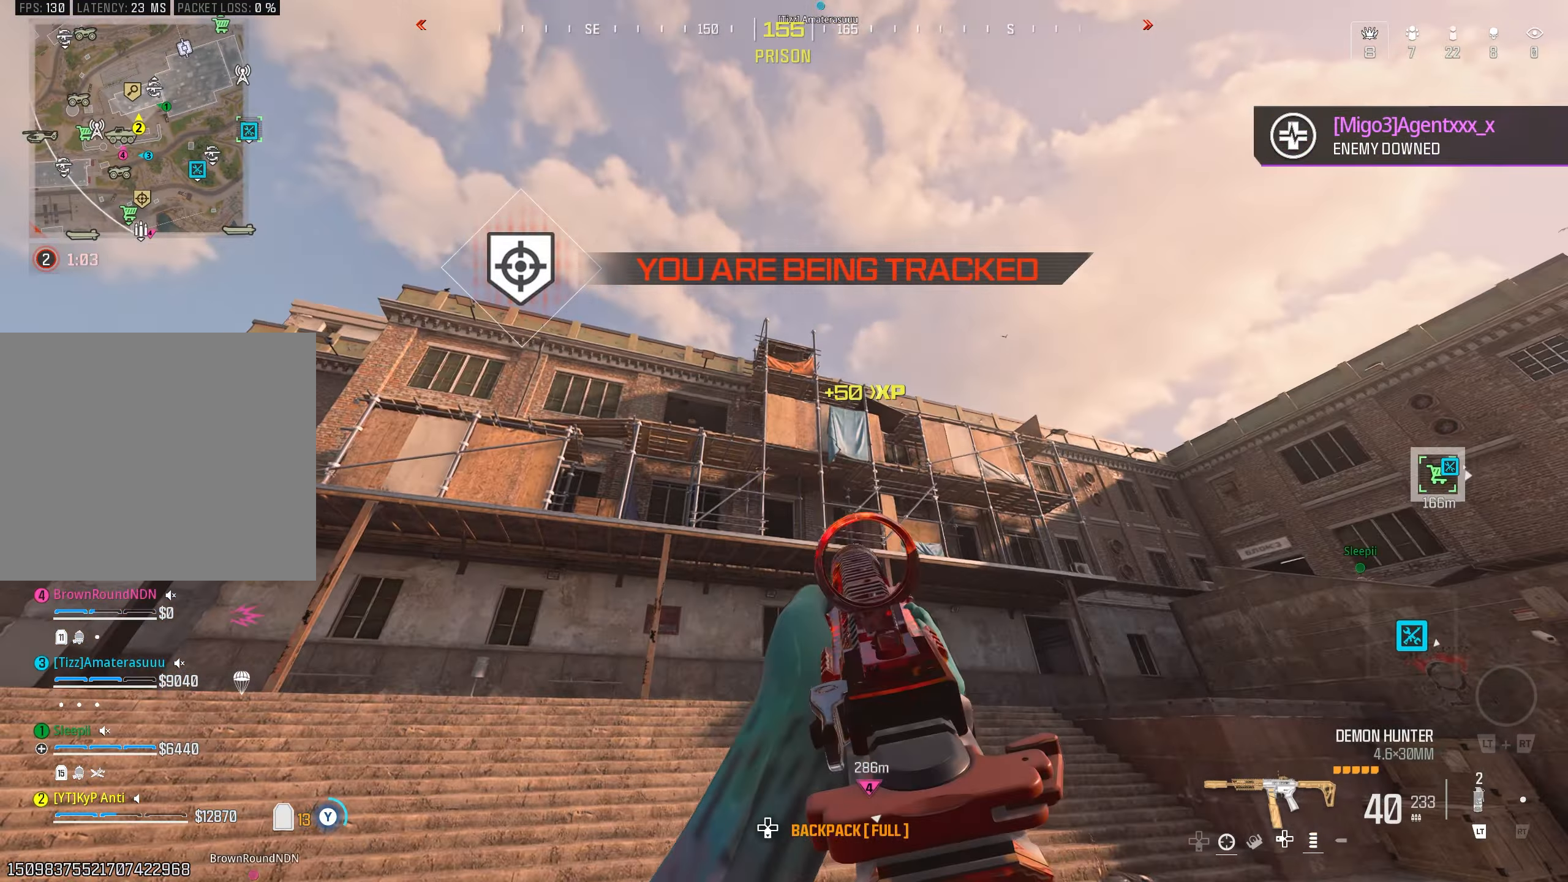
{"buttons": [], "left_stick": "up", "right_stick": "down", "events": [[16, "right_stick", "down-right"], [283, "right_stick", "down"], [300, "TRIANGLE", "up"]]}
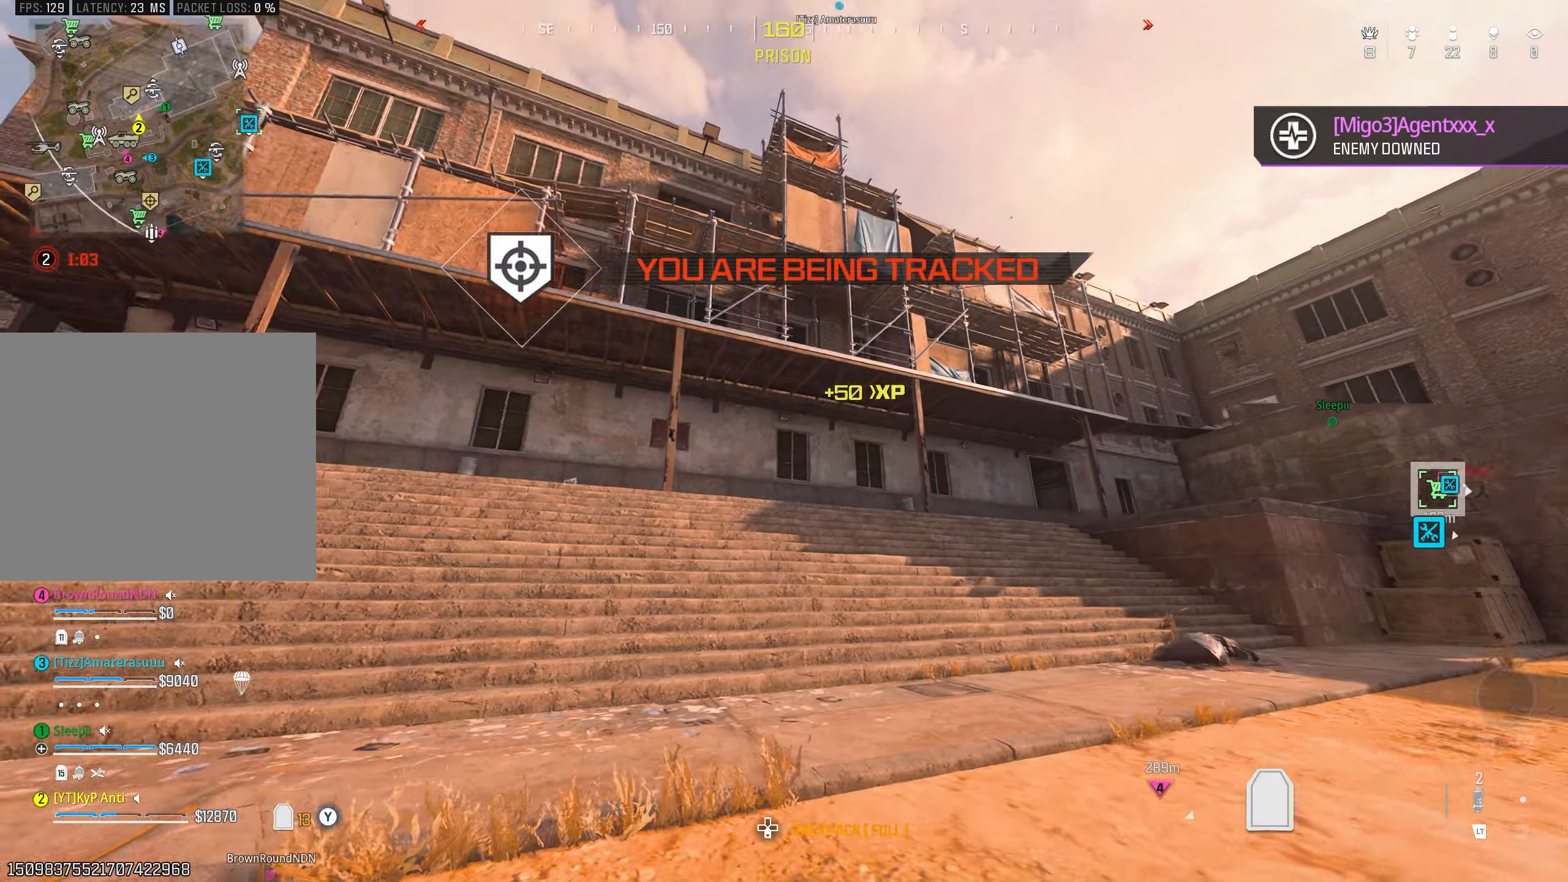
{"buttons": ["TRIANGLE", "L3"], "left_stick": "up-right", "right_stick": "right", "events": [[33, "right_stick", "down-left"], [66, "CIRCLE", "down"], [133, "right_stick", "left"], [150, "CIRCLE", "up"], [266, "CROSS", "down"], [350, "CROSS", "up"], [350, "left_stick", "up-right"], [350, "right_stick", "center"], [433, "right_stick", "right"], [500, "L3", "down"], [500, "TRIANGLE", "down"]]}
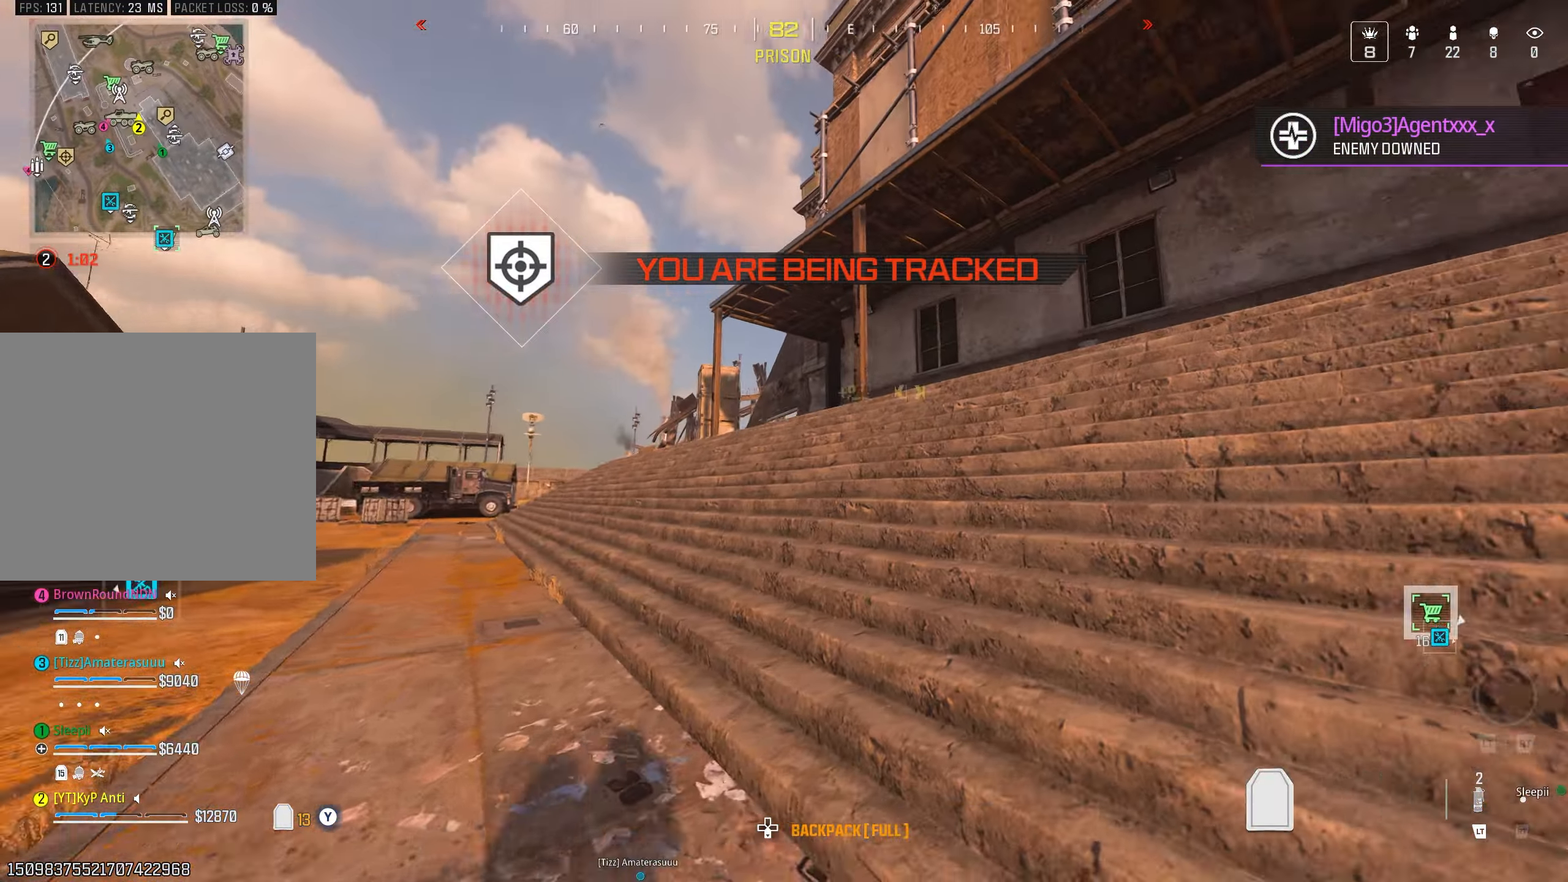
{"buttons": [], "left_stick": "up", "right_stick": "right", "events": [[83, "TRIANGLE", "up"], [100, "L3", "up"], [116, "left_stick", "up"], [200, "L3", "down"], [200, "right_stick", "down"], [300, "right_stick", "left"], [333, "L3", "up"], [483, "right_stick", "right"]]}
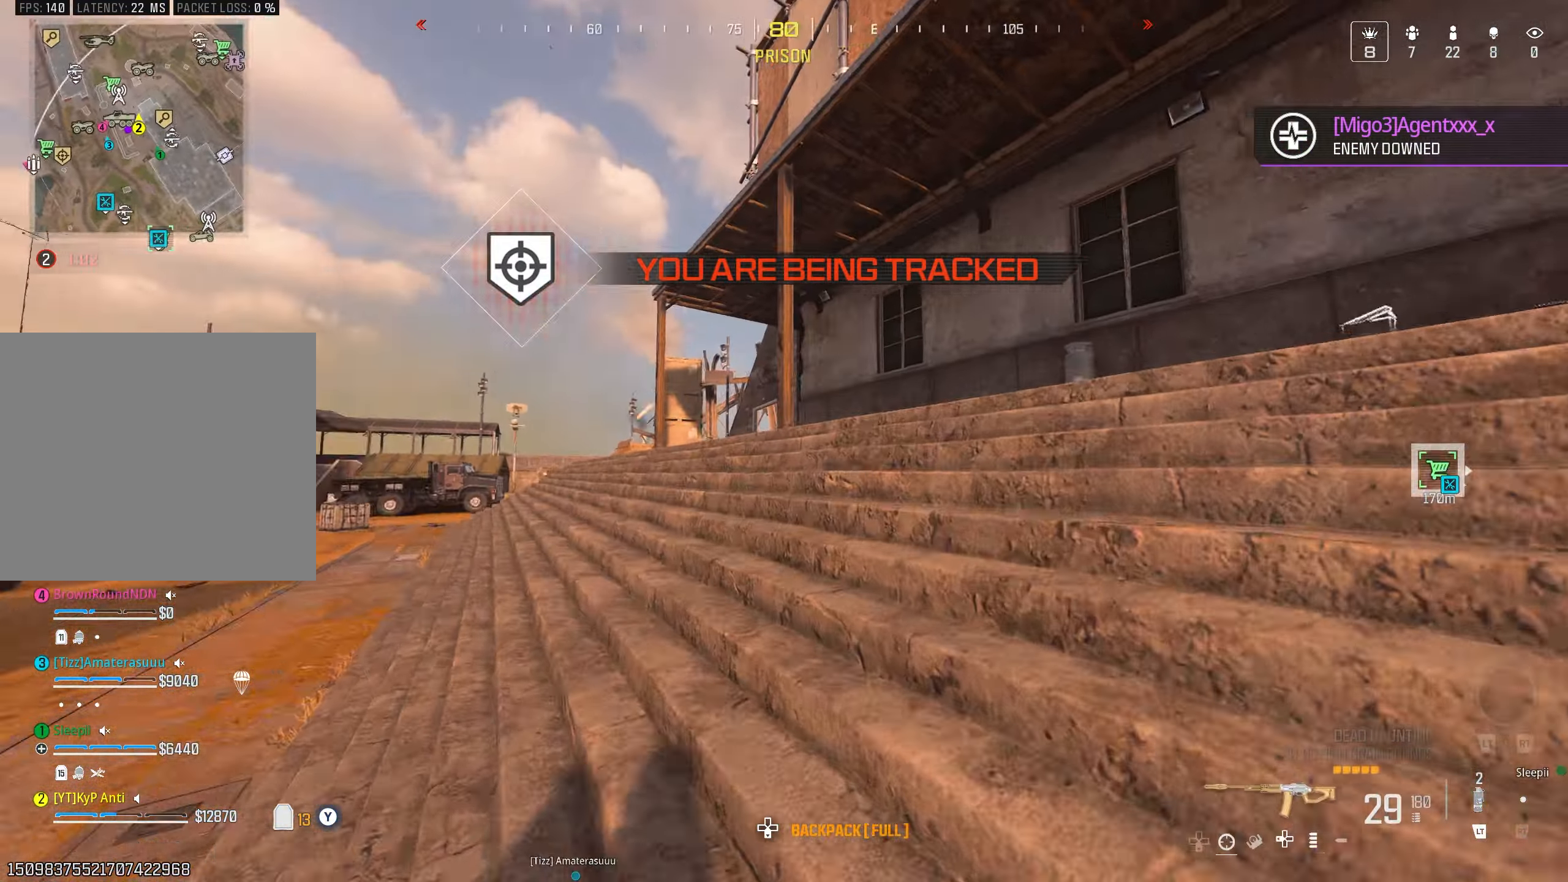
{"buttons": [], "left_stick": "up", "right_stick": "left", "events": [[33, "L2", "down"], [133, "L2", "up"], [250, "right_stick", "down-left"], [283, "L2", "down"], [366, "L2", "up"], [483, "right_stick", "left"]]}
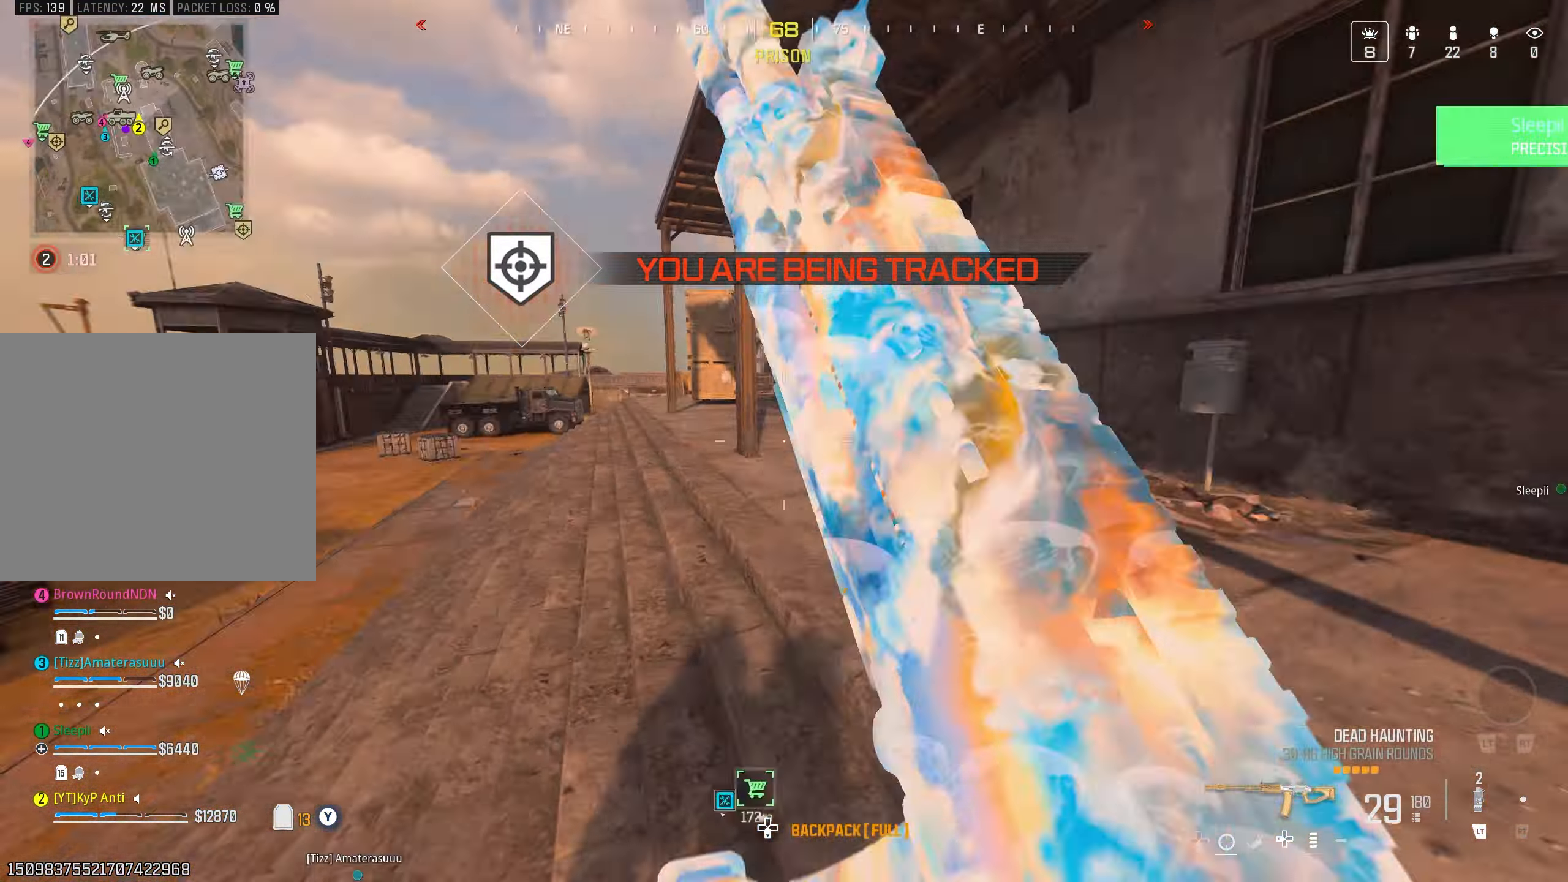
{"buttons": ["L1"], "left_stick": "down", "right_stick": "center", "events": [[83, "CIRCLE", "down"], [150, "CIRCLE", "up"], [250, "CROSS", "down"], [250, "left_stick", "right"], [300, "left_stick", "down-right"], [350, "CROSS", "up"], [400, "left_stick", "down"], [467, "L1", "down"], [467, "right_stick", "center"]]}
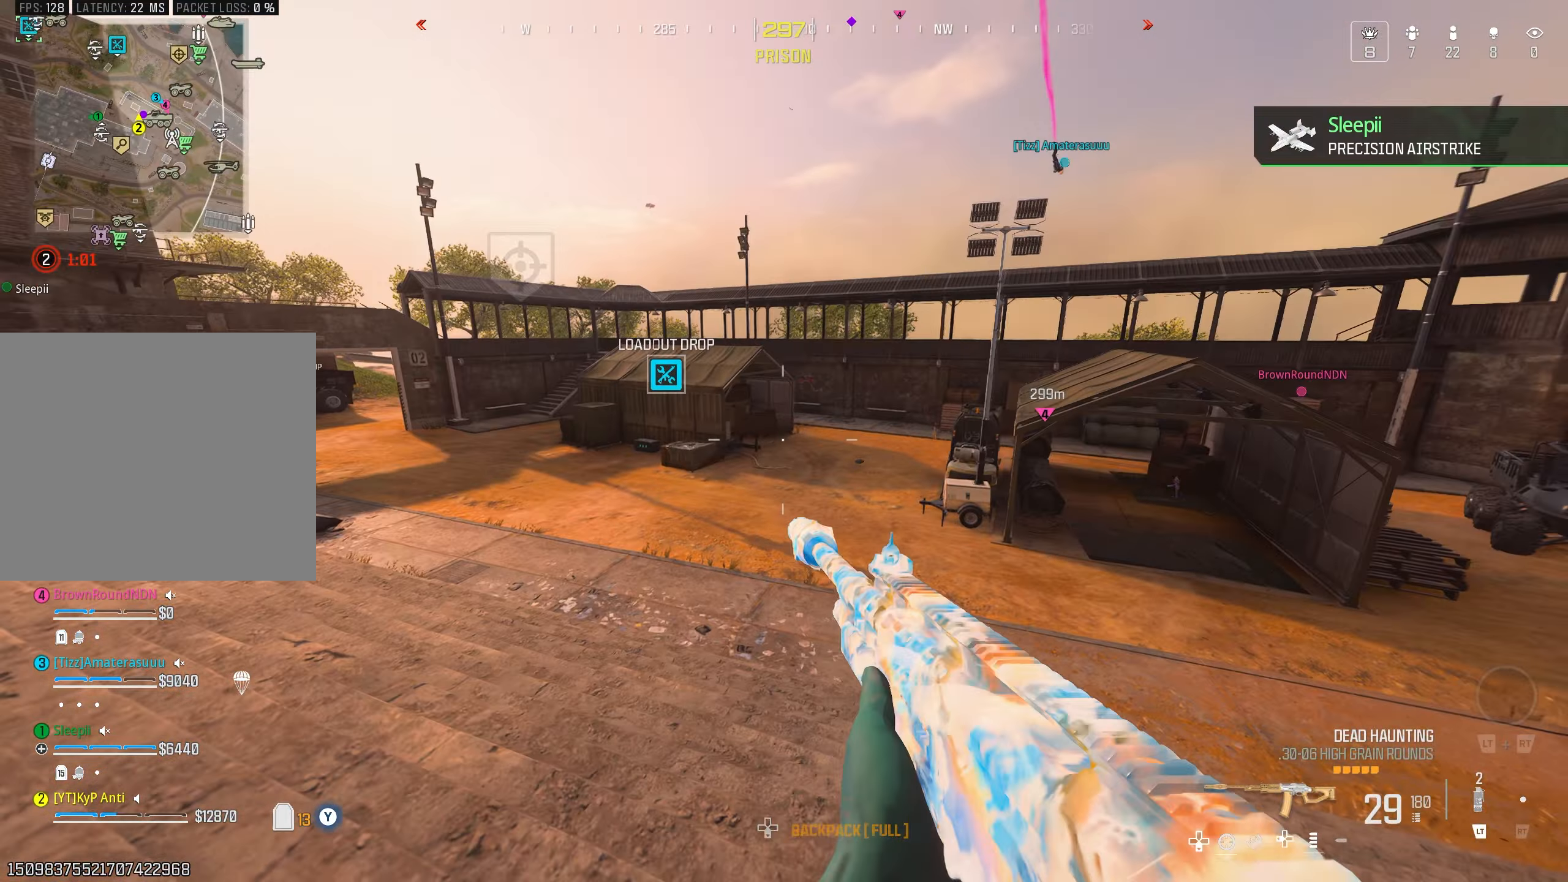
{"buttons": [], "left_stick": "right", "right_stick": "right", "events": [[67, "right_stick", "right"], [100, "L1", "up"], [100, "left_stick", "down-left"], [233, "left_stick", "down"], [383, "TRIANGLE", "down"], [467, "TRIANGLE", "up"], [500, "left_stick", "right"]]}
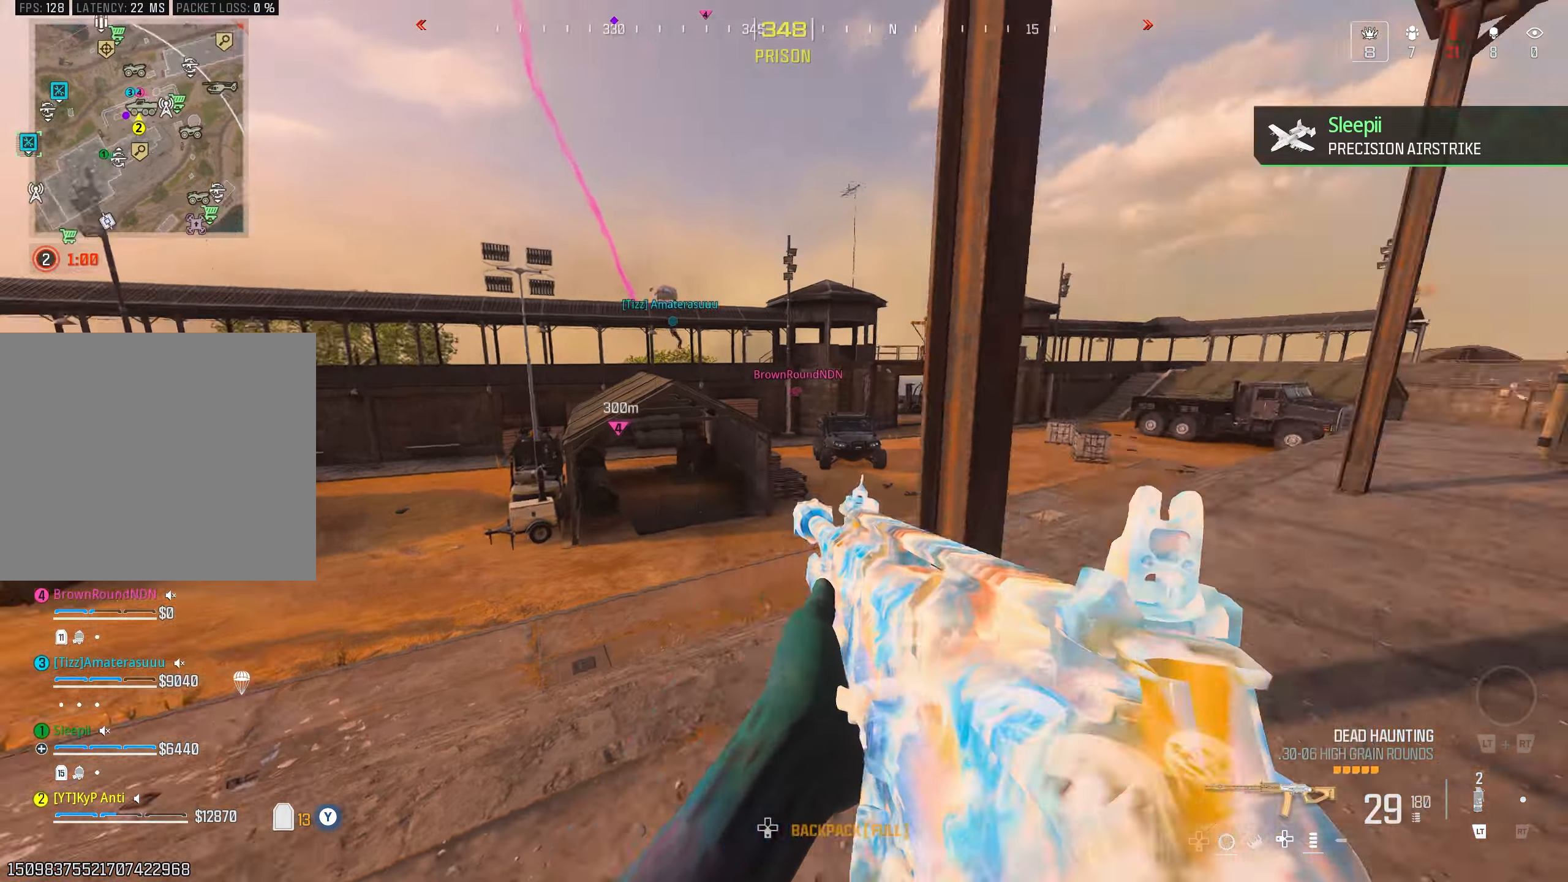
{"buttons": [], "left_stick": "up", "right_stick": "right", "events": [[100, "left_stick", "up"], [133, "right_stick", "center"], [350, "CIRCLE", "down"], [450, "CIRCLE", "up"], [450, "right_stick", "right"]]}
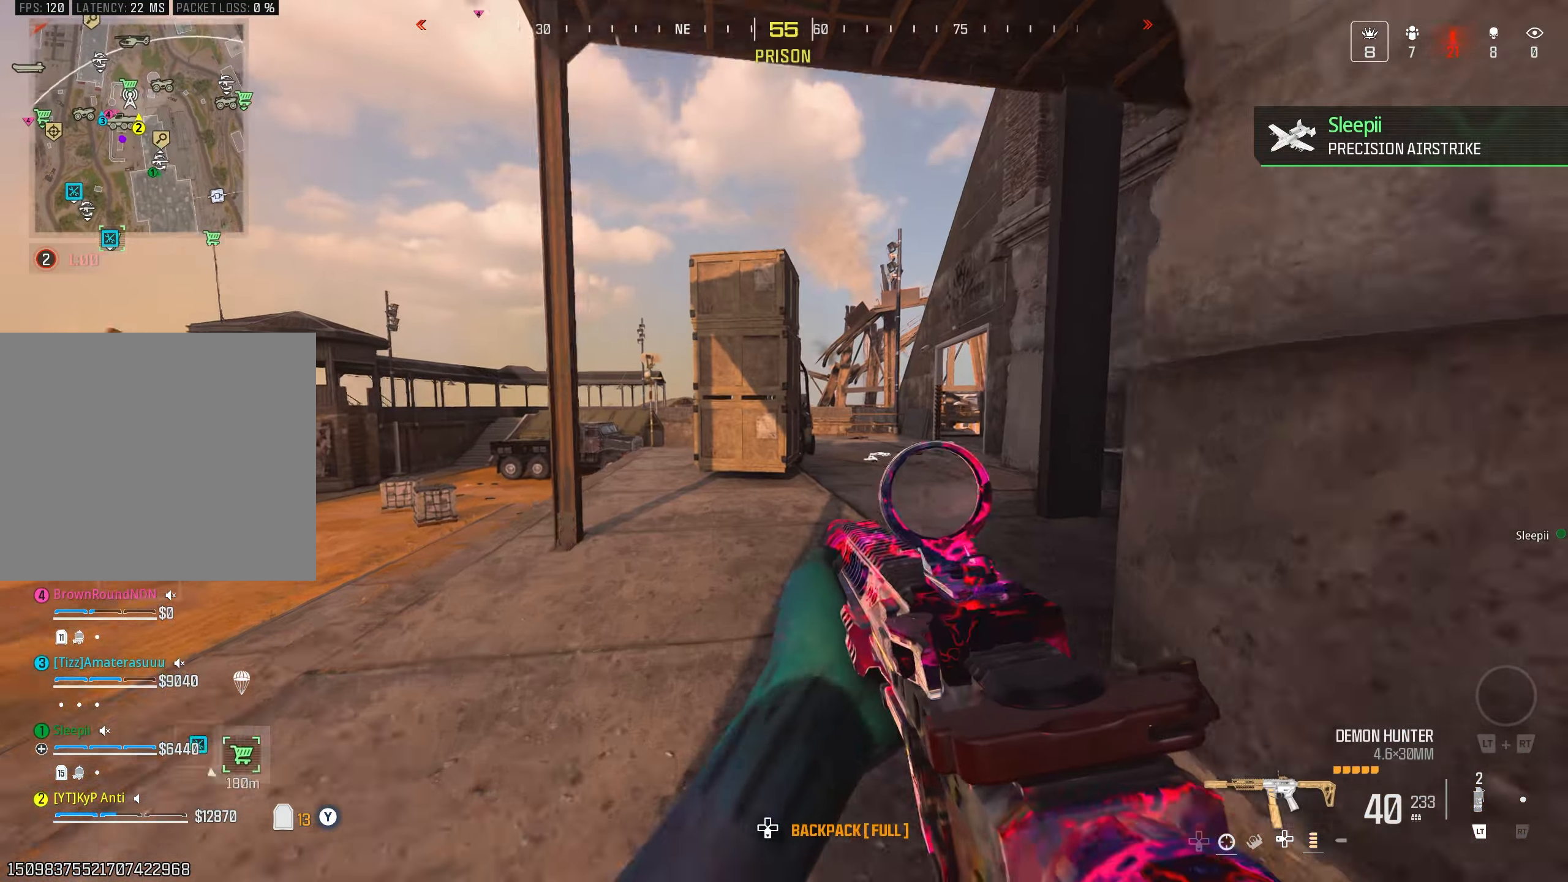
{"buttons": [], "left_stick": "up", "right_stick": "center", "events": [[17, "CROSS", "down"], [83, "CROSS", "up"], [150, "left_stick", "up-right"], [167, "TRIANGLE", "down"], [317, "left_stick", "up"], [433, "right_stick", "center"], [483, "TRIANGLE", "up"]]}
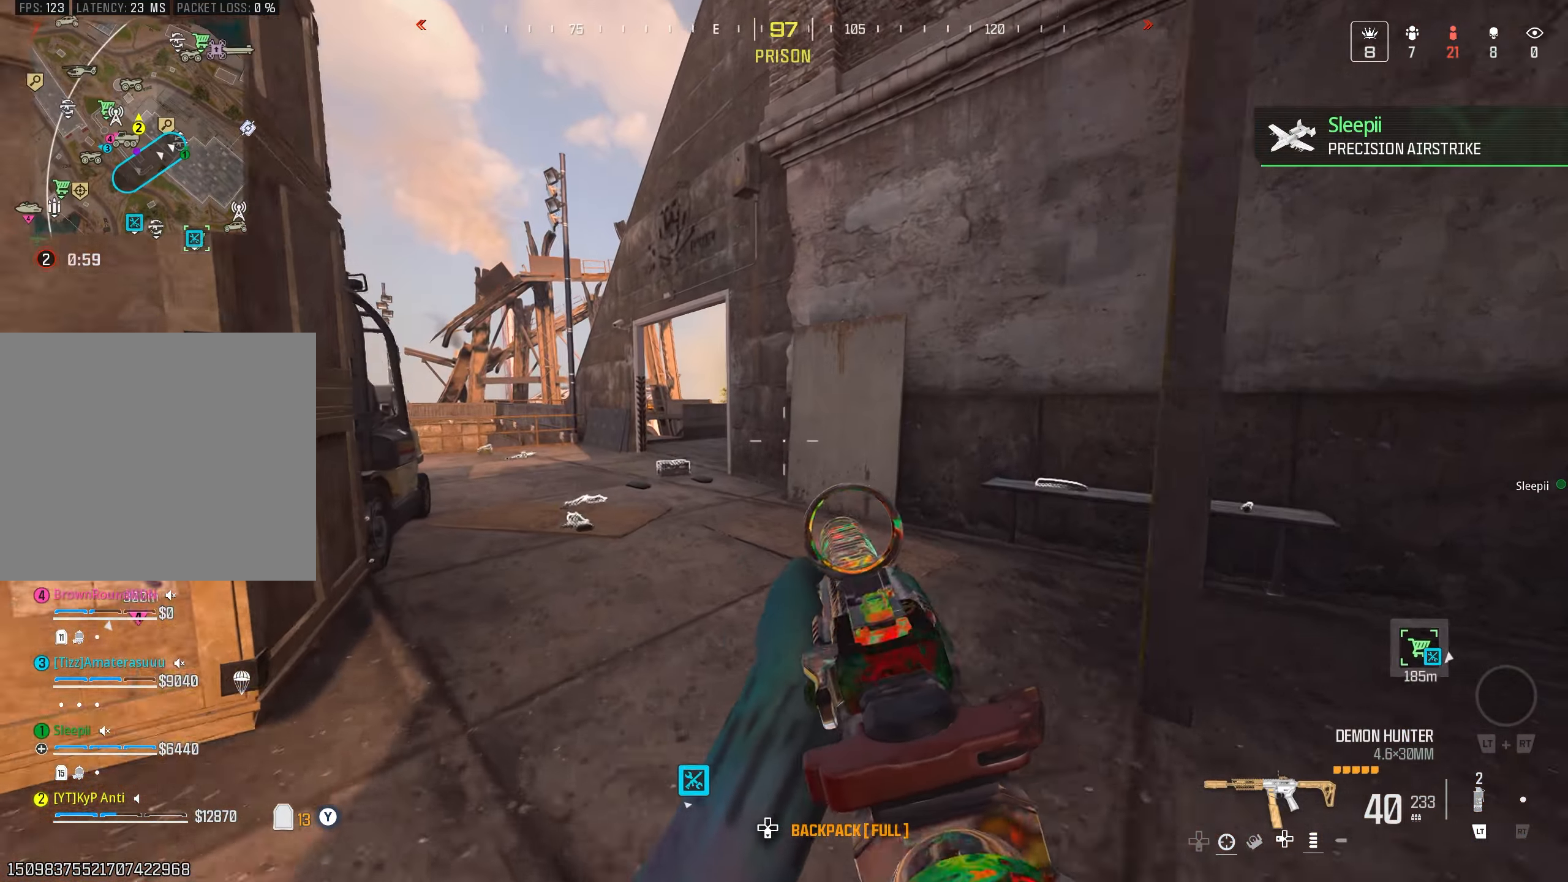
{"buttons": ["CROSS"], "left_stick": "up", "right_stick": "center", "events": [[83, "right_stick", "down-left"], [250, "CIRCLE", "down"], [283, "right_stick", "center"], [333, "CIRCLE", "up"], [367, "right_stick", "down"], [450, "CROSS", "down"], [483, "right_stick", "center"]]}
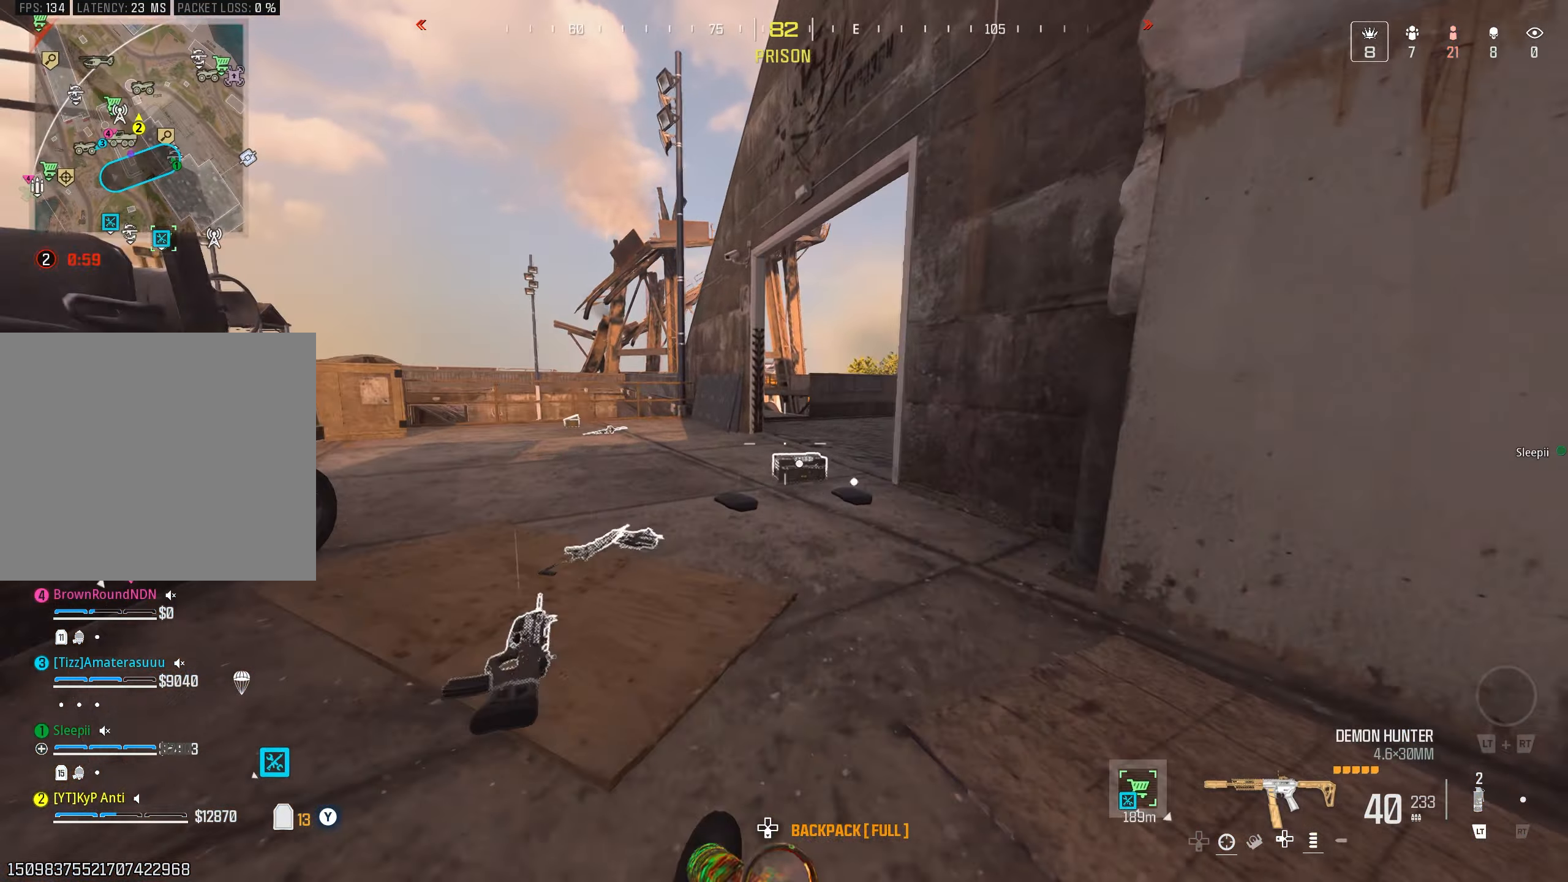
{"buttons": ["TRIANGLE"], "left_stick": "up", "right_stick": "up-right", "events": [[17, "right_stick", "down"], [33, "CROSS", "up"], [67, "L3", "down"], [67, "left_stick", "up-left"], [150, "L3", "up"], [150, "right_stick", "center"], [167, "TRIANGLE", "down"], [250, "right_stick", "right"], [267, "left_stick", "up"], [450, "right_stick", "up-right"]]}
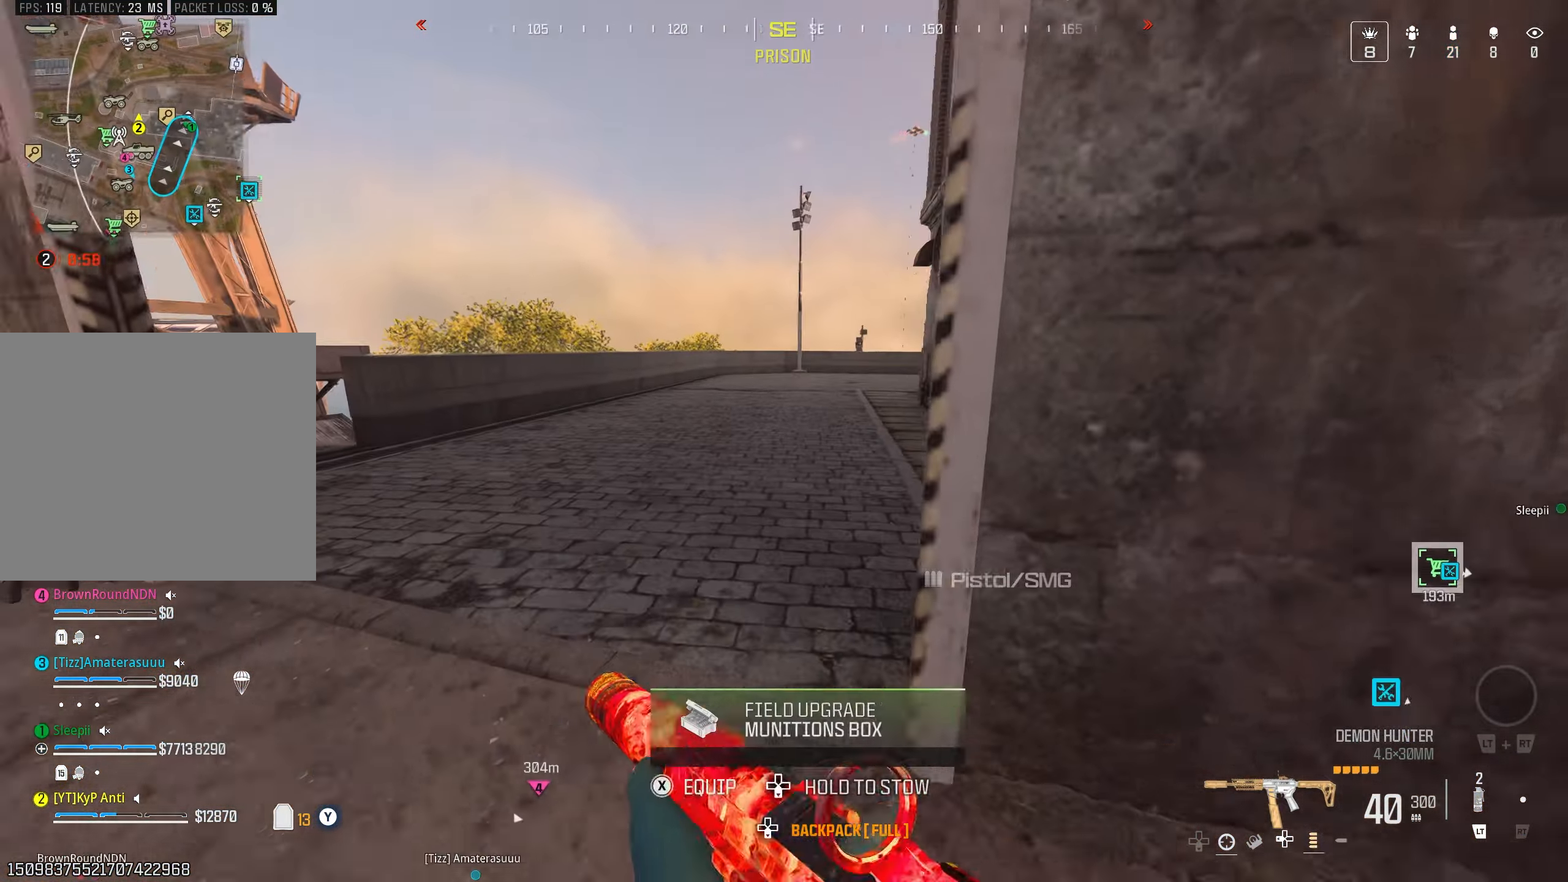
{"buttons": [], "left_stick": "up", "right_stick": "up", "events": [[50, "right_stick", "up"], [83, "TRIANGLE", "up"], [250, "CIRCLE", "down"], [350, "CIRCLE", "up"], [450, "CROSS", "down"], [500, "CROSS", "up"]]}